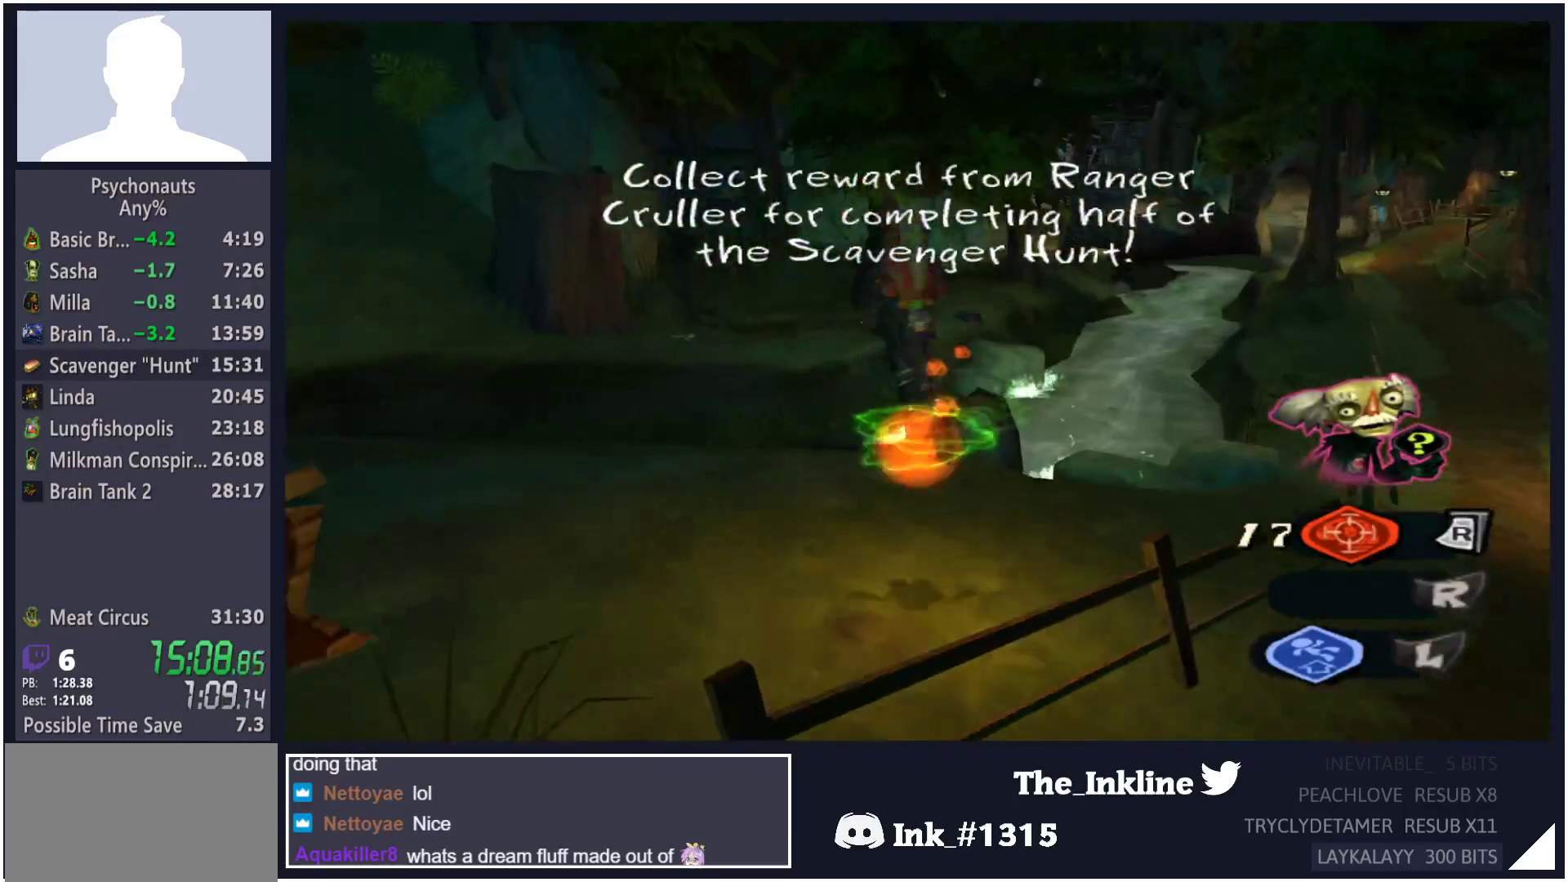
Gameplay with a controller (Xbox layout); each line is a JSON object with the inputs held at the frame after it (dt_ms = milliseconds from this image to that frame). "button_events" lists button changes between this image and that frame as [ms after this image, input, new state], when the widget could be followed in between (sticks are given only as held states).
{"dt_ms": 500, "buttons": [], "left_stick": "up", "right_stick": "center", "button_events": []}
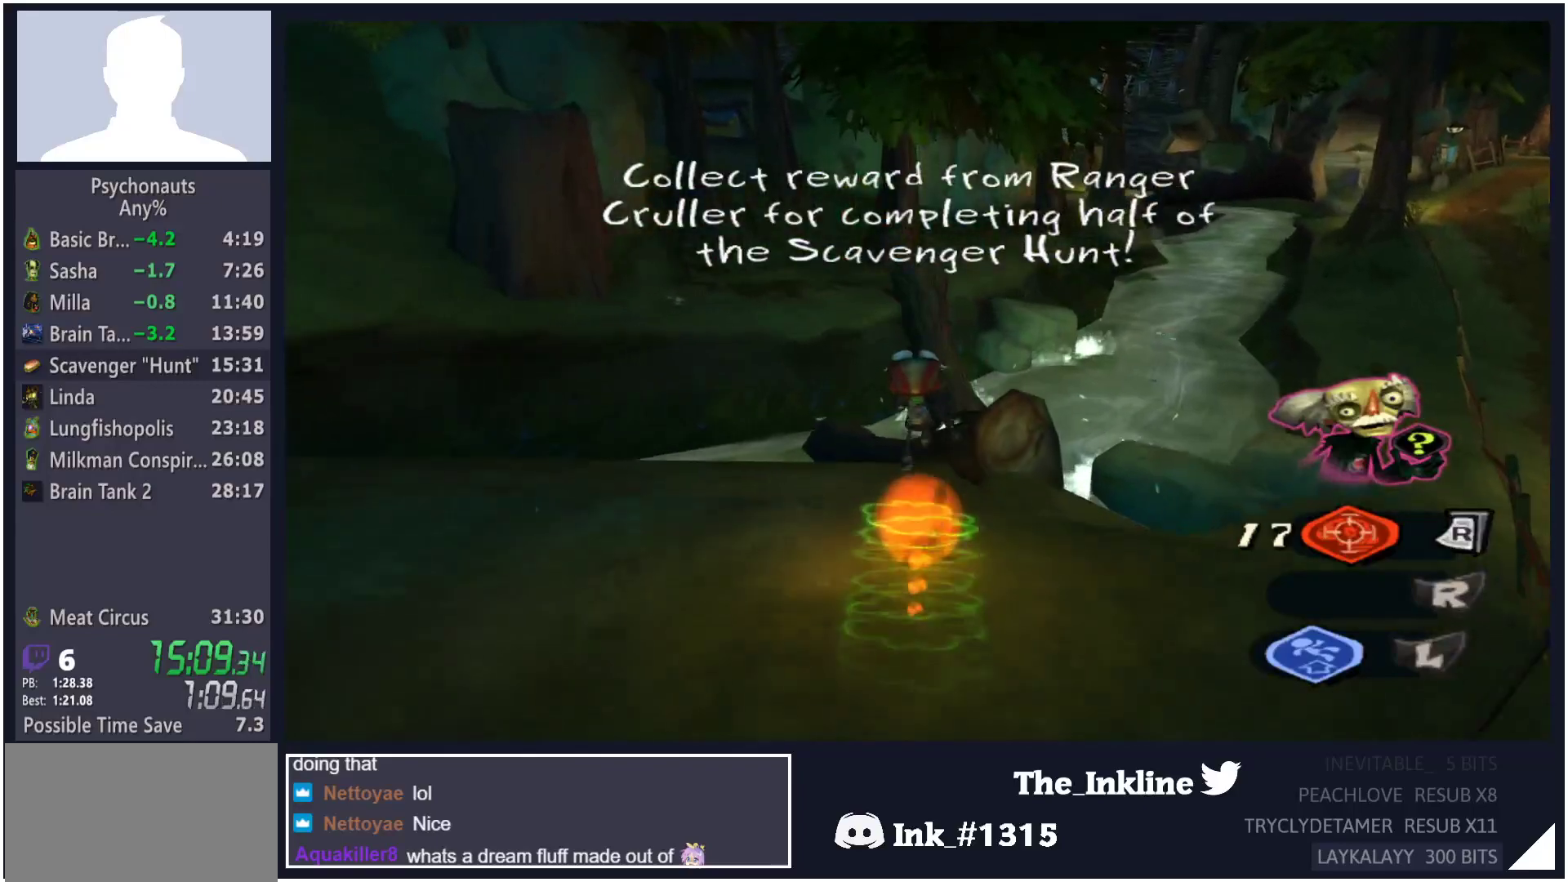
{"dt_ms": 500, "buttons": [], "left_stick": "up", "right_stick": "center", "button_events": []}
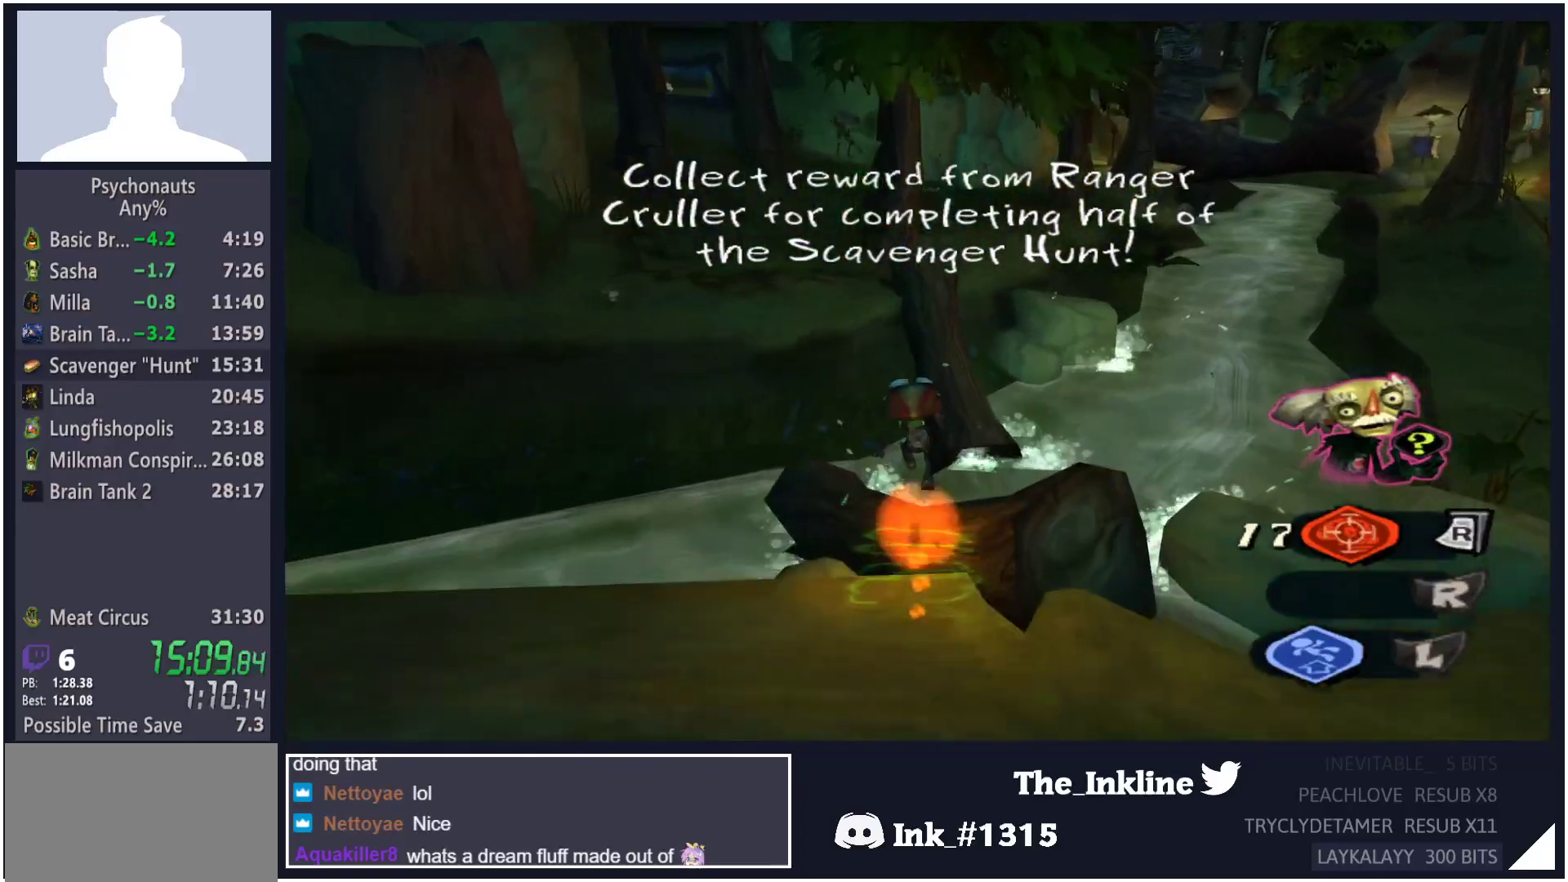
{"dt_ms": 500, "buttons": ["A"], "left_stick": "up-right", "right_stick": "center", "button_events": [[367, "A", "down"]]}
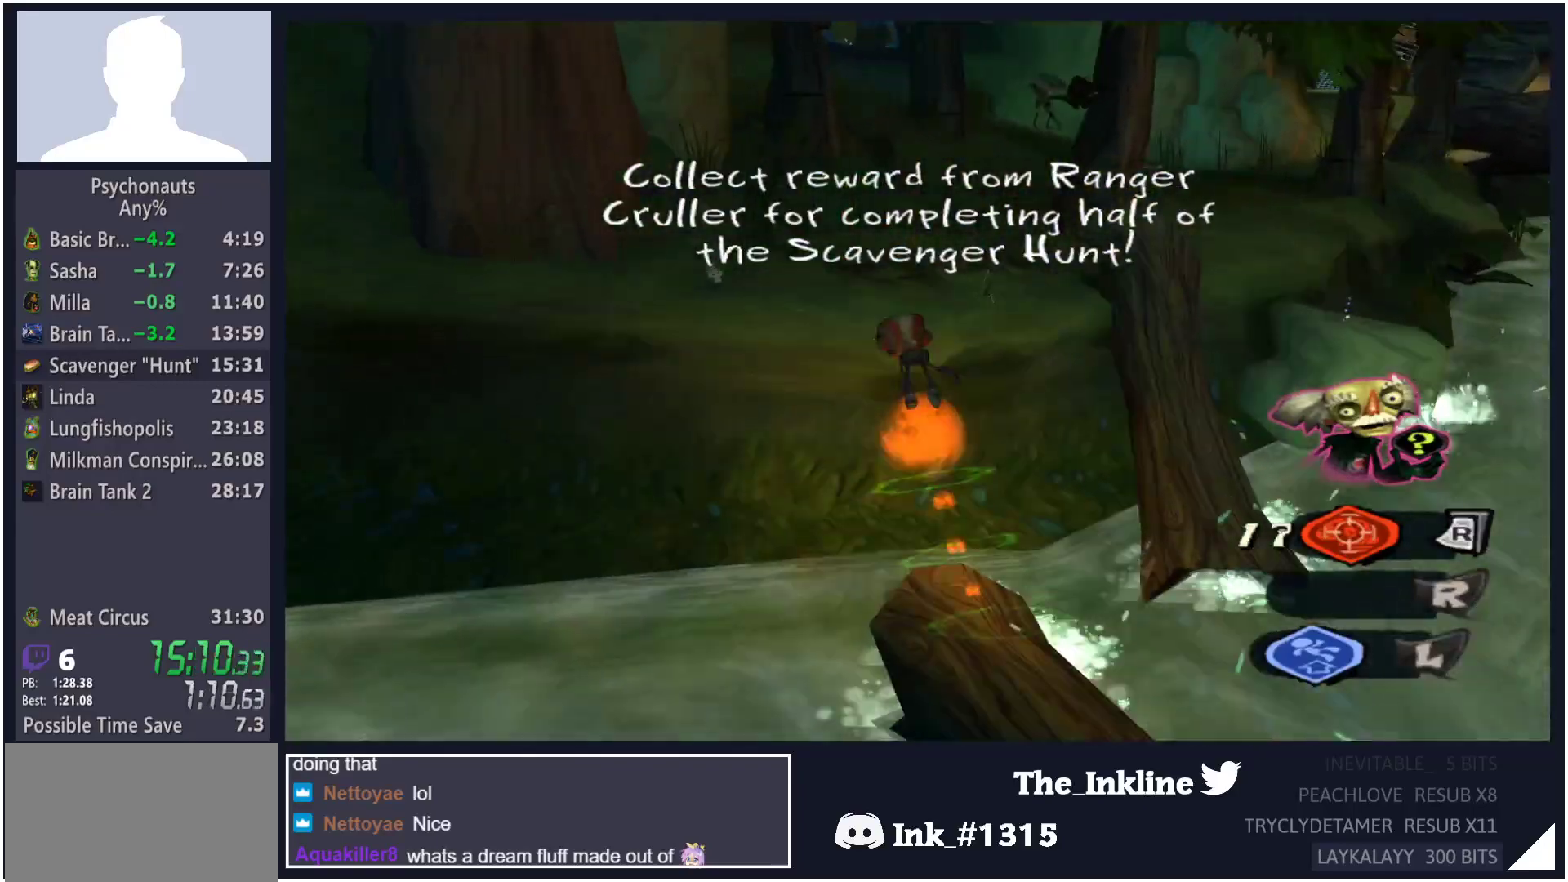
{"dt_ms": 500, "buttons": [], "left_stick": "up-left", "right_stick": "center", "button_events": [[417, "A", "up"]]}
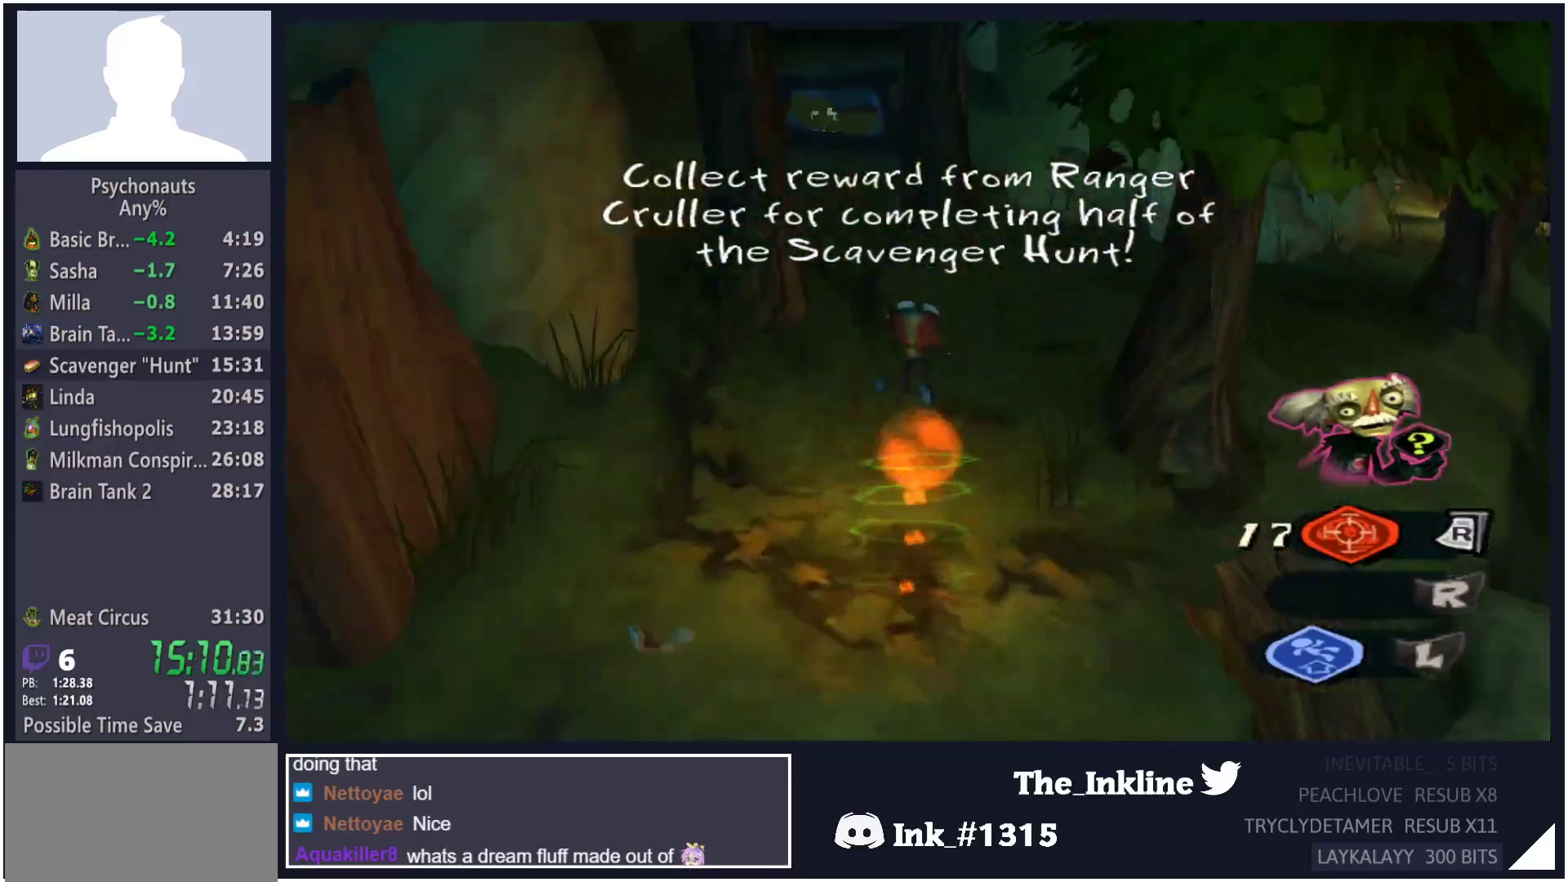
{"dt_ms": 500, "buttons": [], "left_stick": "up-left", "right_stick": "center", "button_events": []}
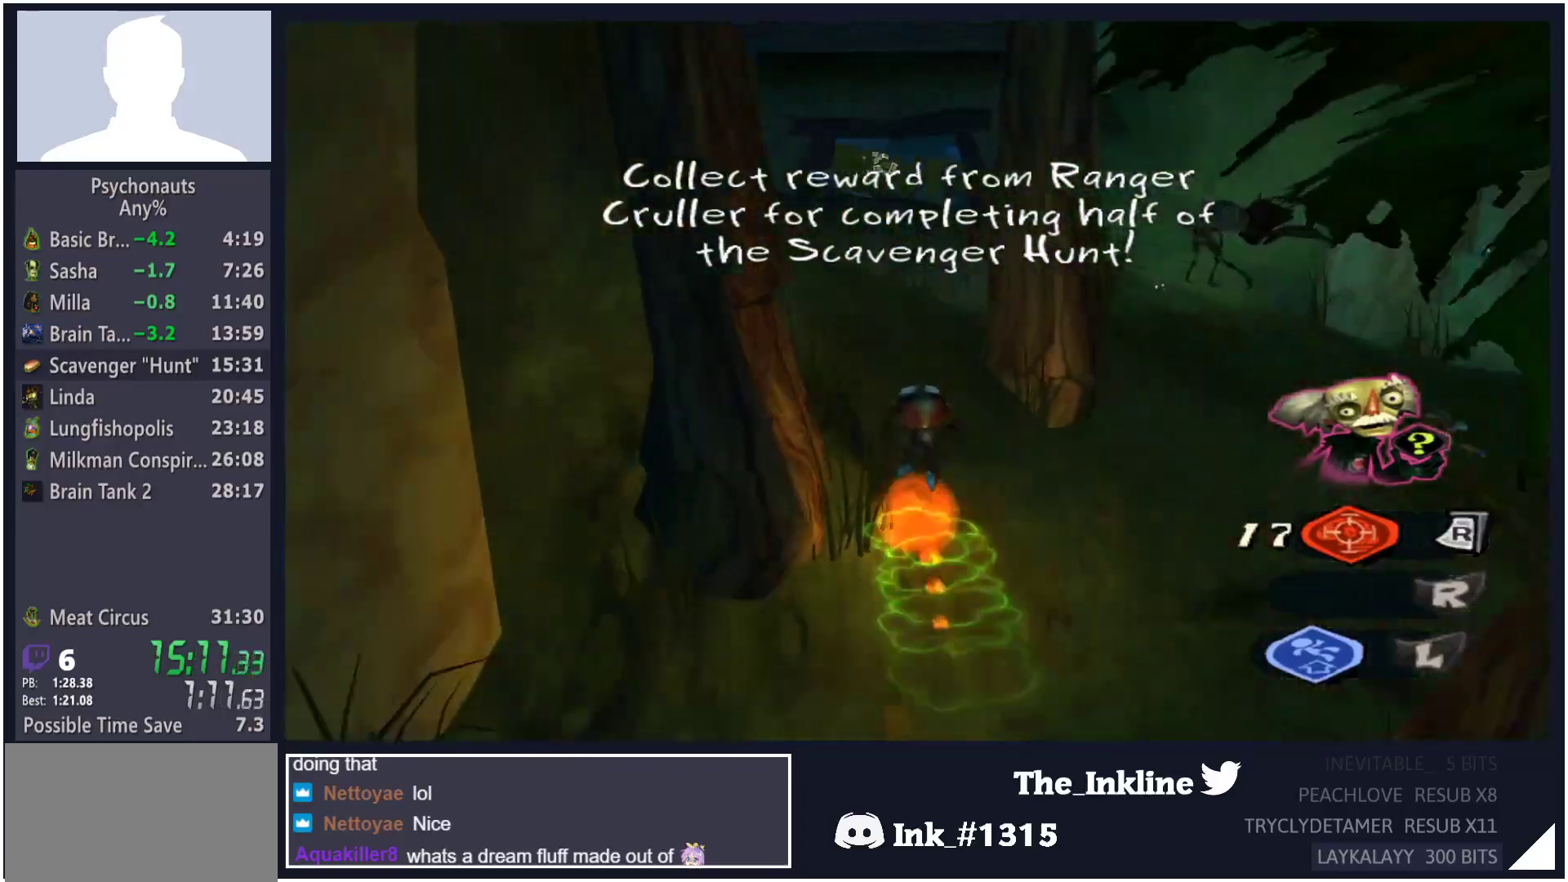
{"dt_ms": 500, "buttons": ["A"], "left_stick": "left", "right_stick": "center", "button_events": [[200, "A", "down"]]}
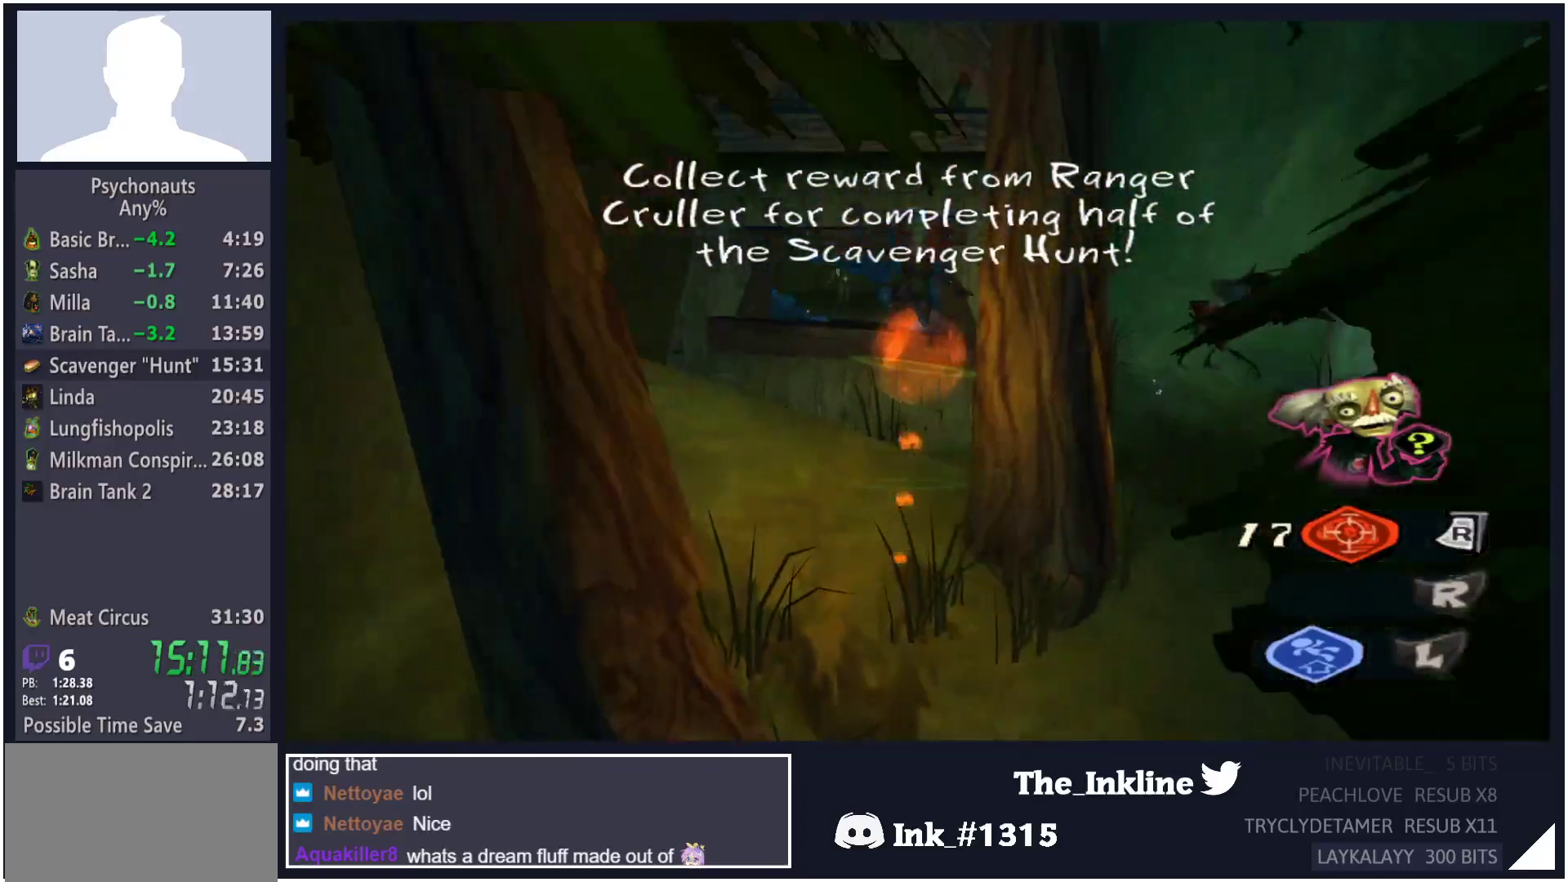
{"dt_ms": 500, "buttons": ["A"], "left_stick": "right", "right_stick": "center", "button_events": []}
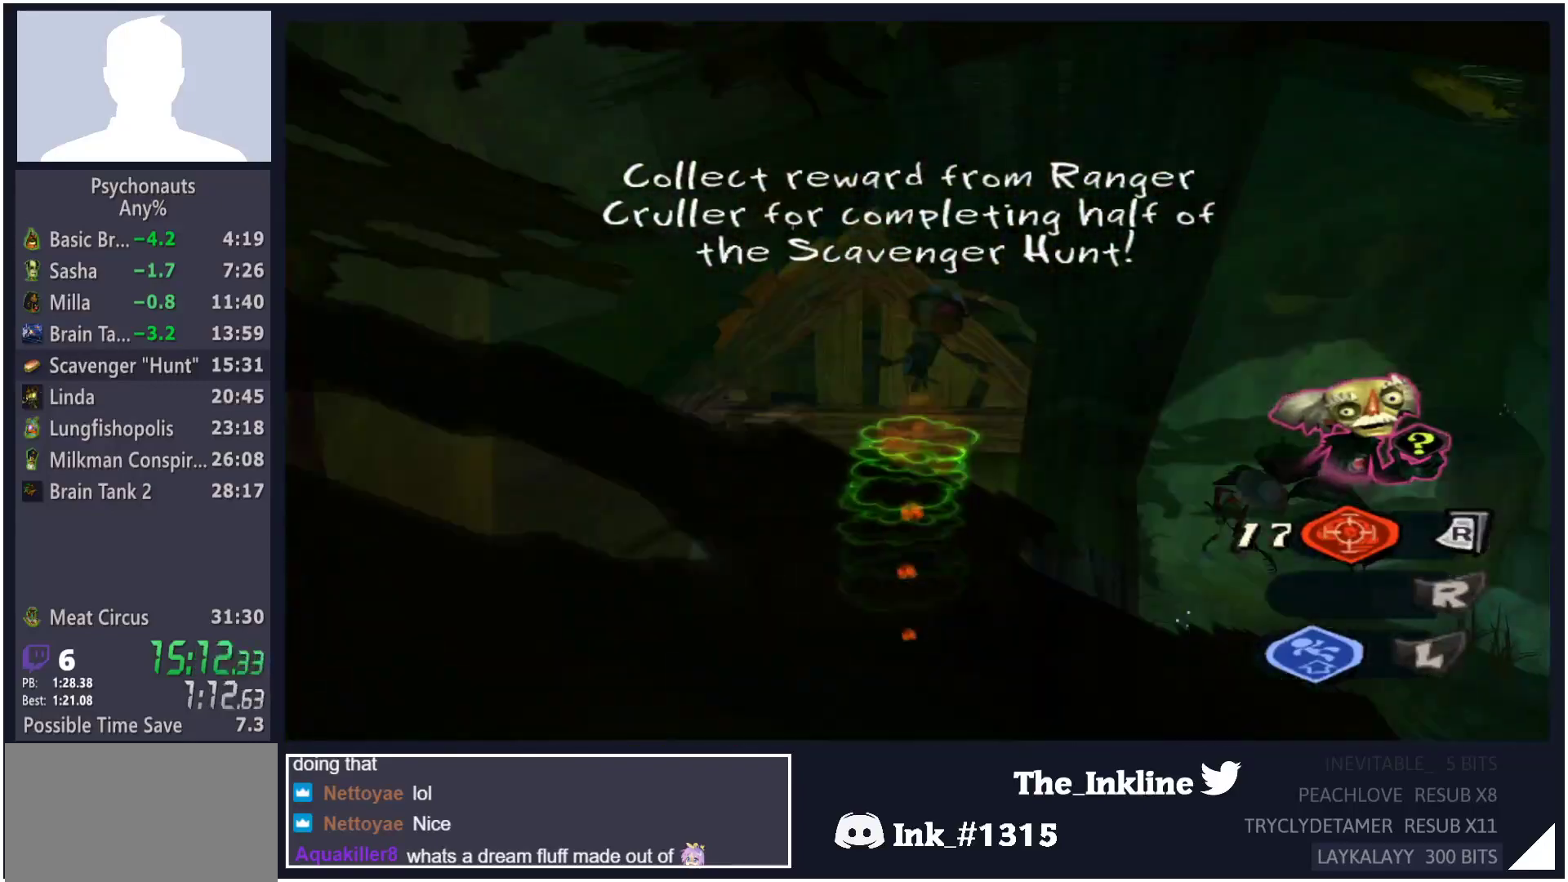
{"dt_ms": 500, "buttons": [], "left_stick": "up", "right_stick": "center", "button_events": [[67, "A", "up"], [100, "L1", "down"], [100, "L2", "down"], [133, "A", "down"], [150, "B", "down"], [217, "B", "up"], [217, "L1", "up"], [283, "B", "down"], [283, "L1", "down"], [333, "B", "up"], [383, "B", "down"], [383, "L1", "up"], [417, "A", "up"], [433, "L2", "up"], [467, "B", "up"]]}
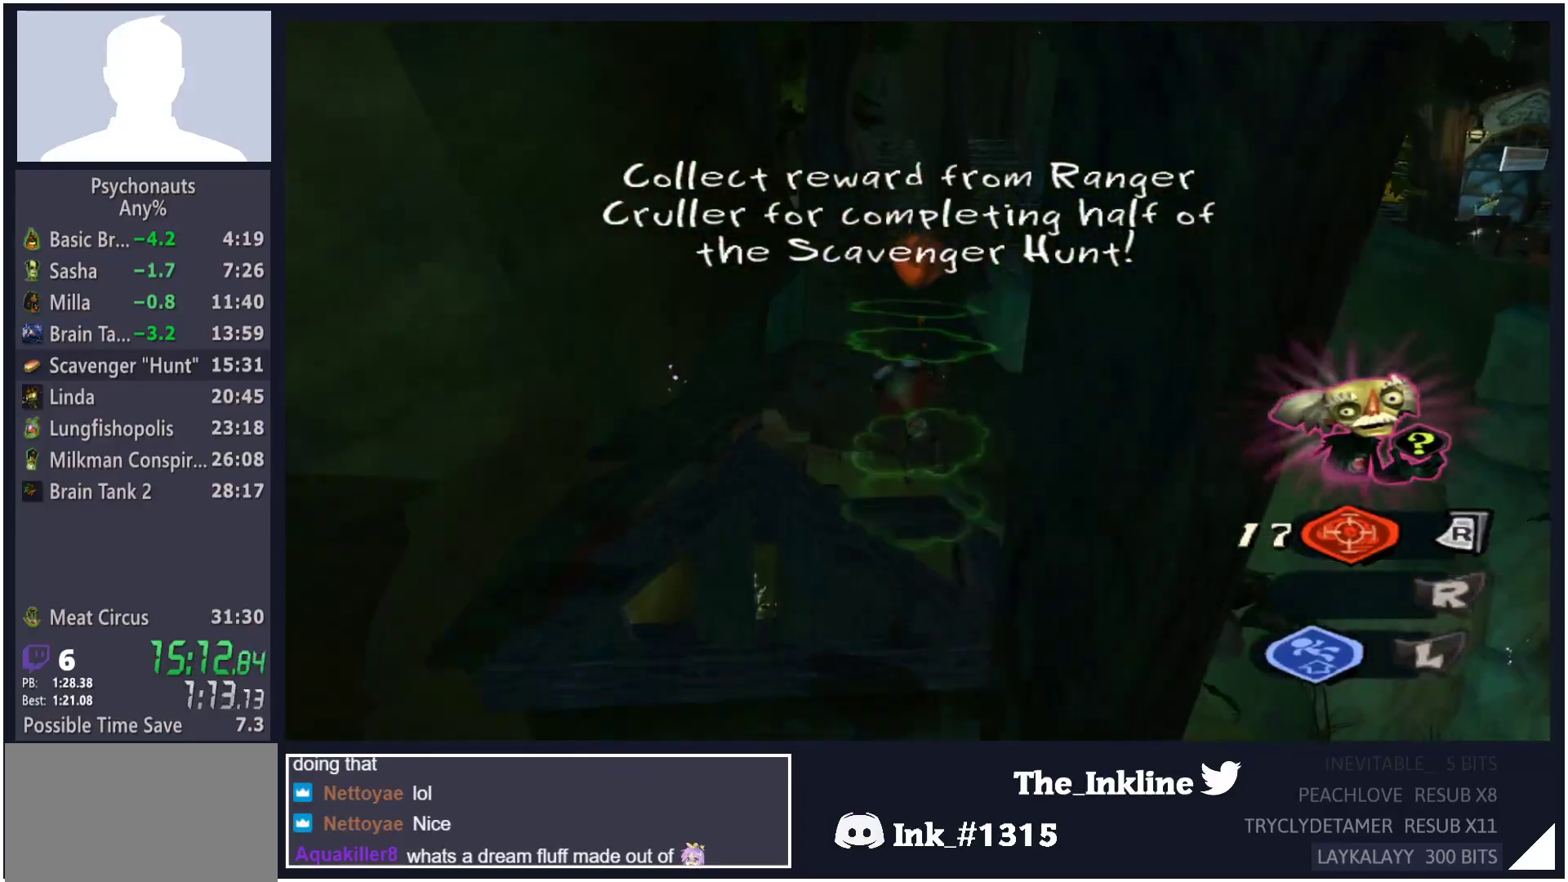
{"dt_ms": 500, "buttons": [], "left_stick": "up", "right_stick": "center", "button_events": []}
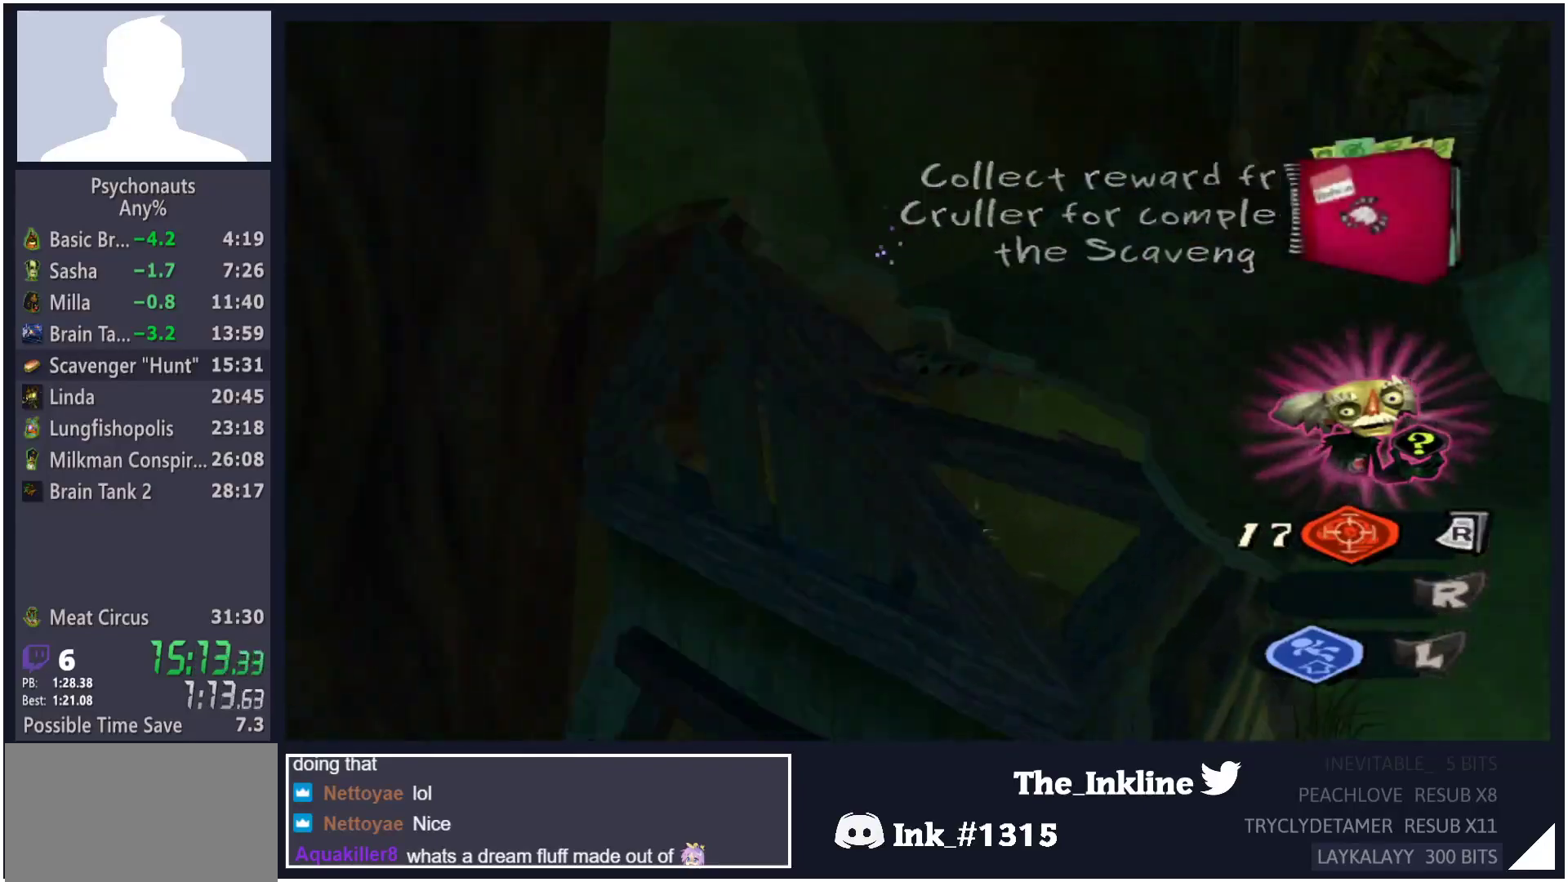
{"dt_ms": 500, "buttons": [], "left_stick": "up-right", "right_stick": "left", "button_events": [[233, "A", "down"], [350, "A", "up"]]}
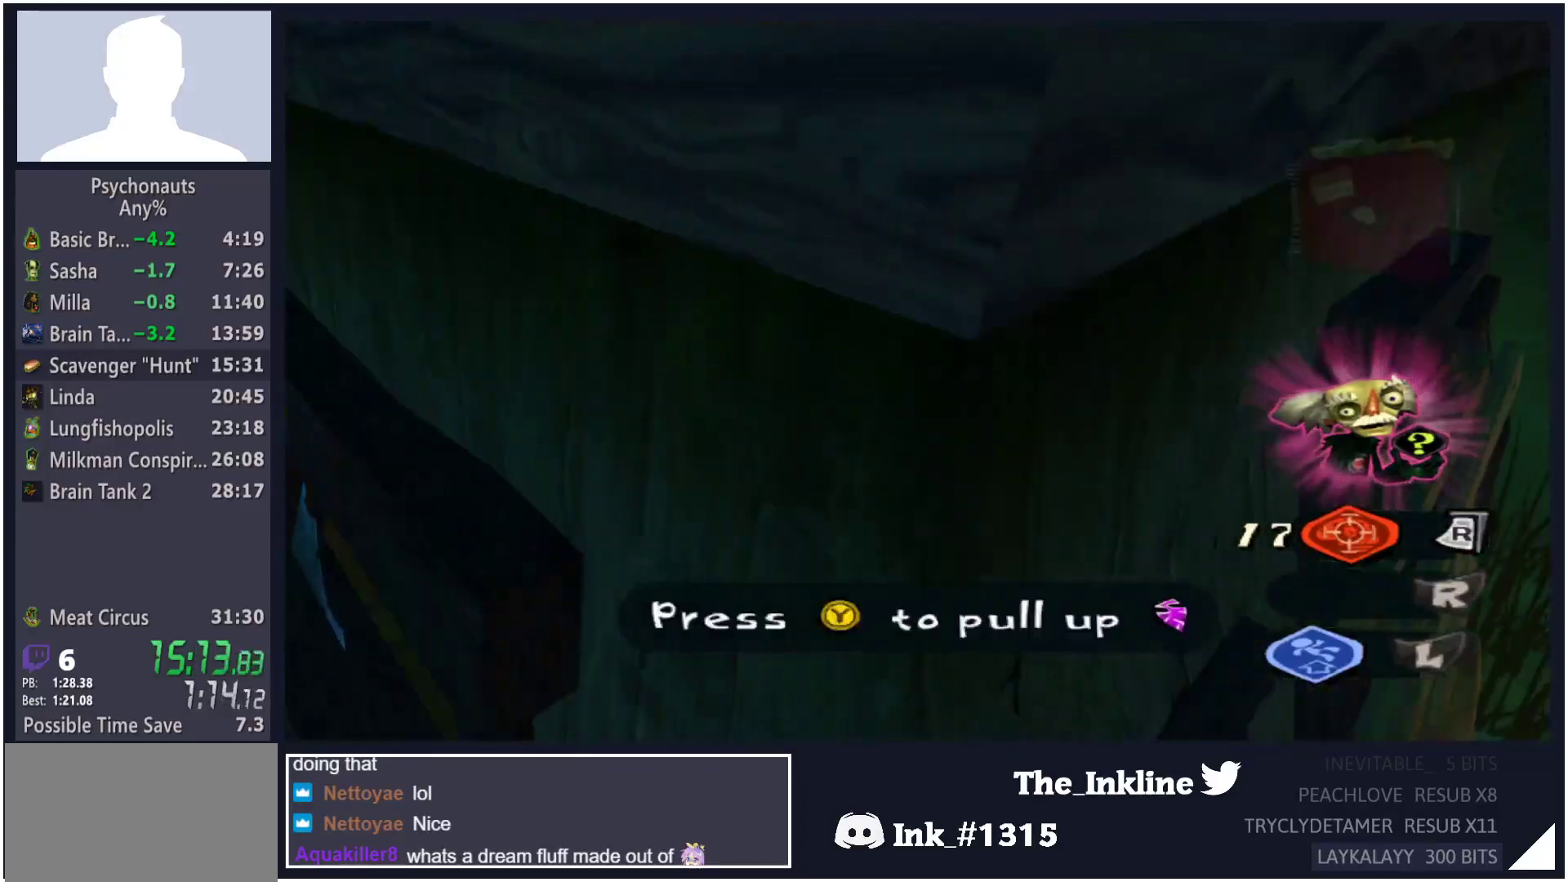
{"dt_ms": 500, "buttons": [], "left_stick": "right", "right_stick": "left", "button_events": []}
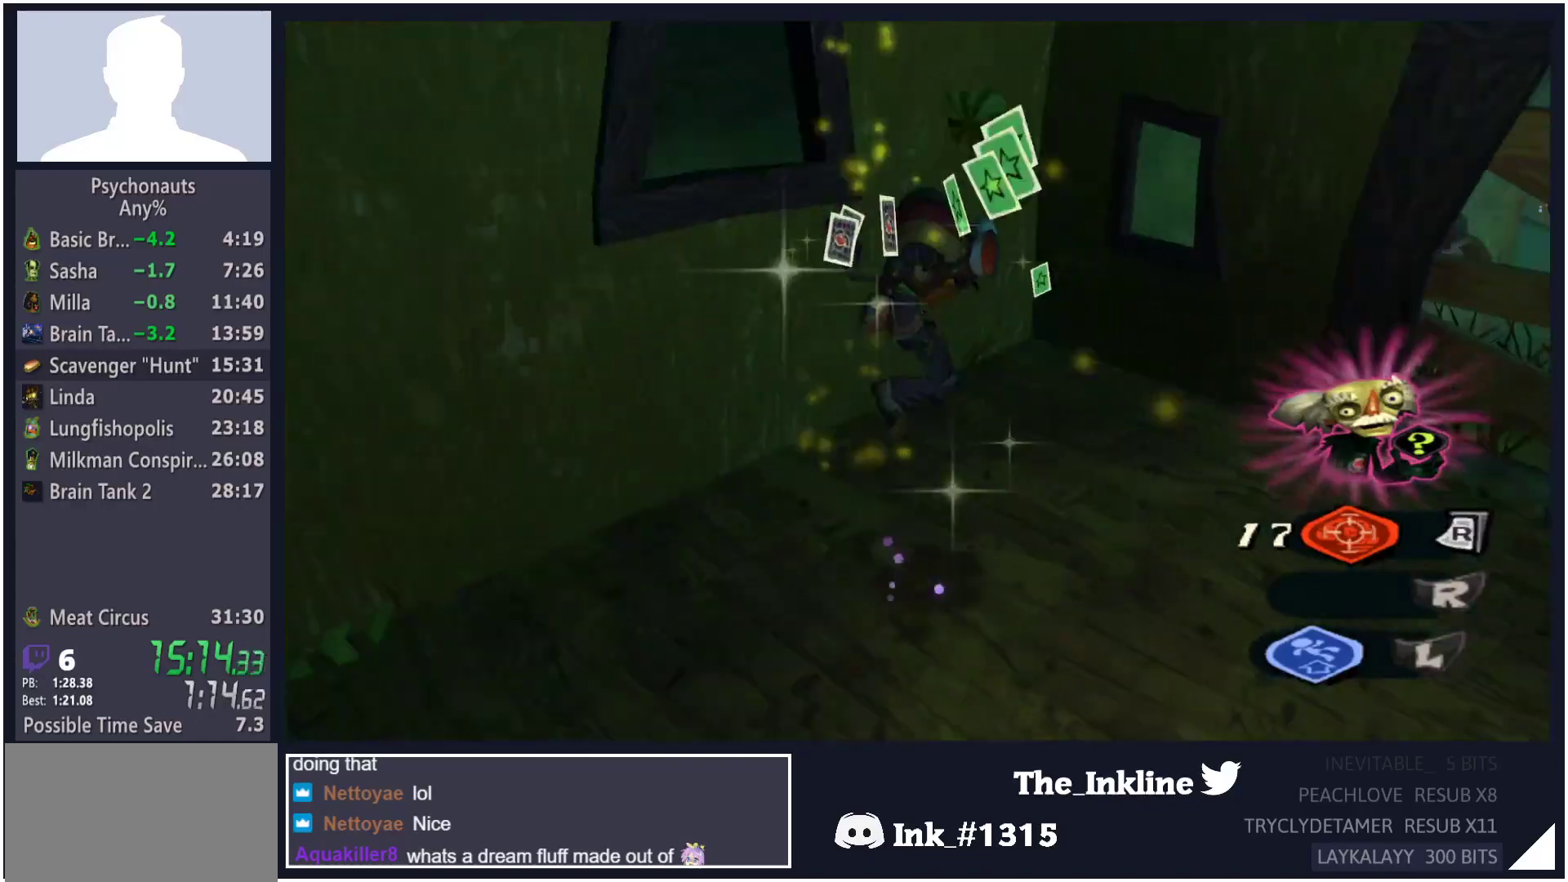
{"dt_ms": 500, "buttons": [], "left_stick": "up-right", "right_stick": "center", "button_events": [[283, "L1", "down"], [367, "L1", "up"]]}
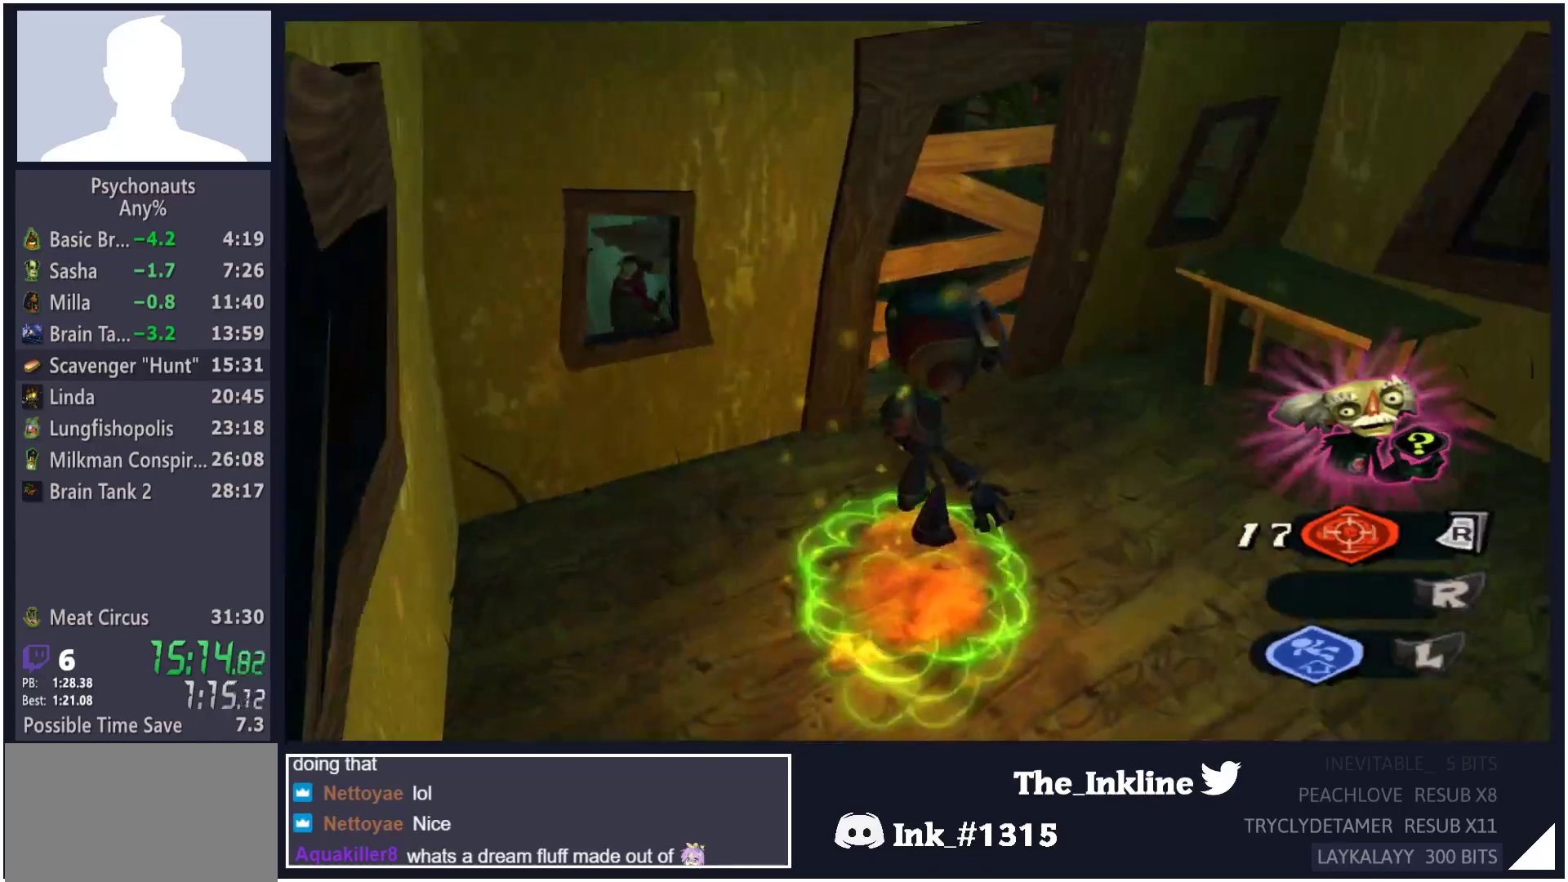
{"dt_ms": 500, "buttons": ["A"], "left_stick": "left", "right_stick": "center", "button_events": [[233, "A", "down"]]}
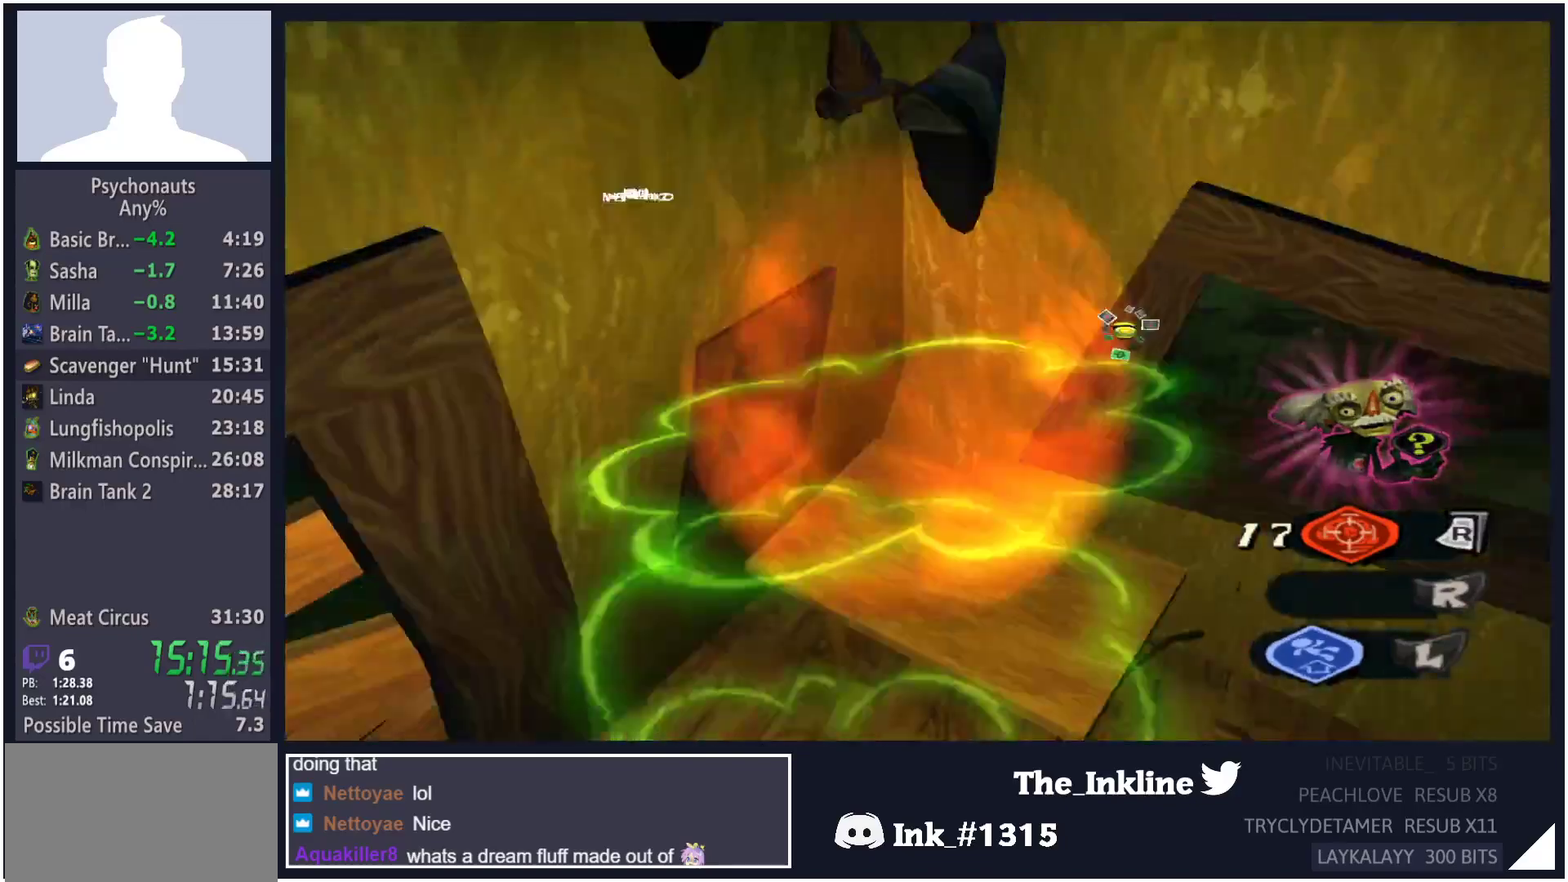
{"dt_ms": 500, "buttons": [], "left_stick": "left", "right_stick": "center", "button_events": [[217, "A", "up"], [333, "B", "down"], [417, "B", "up"]]}
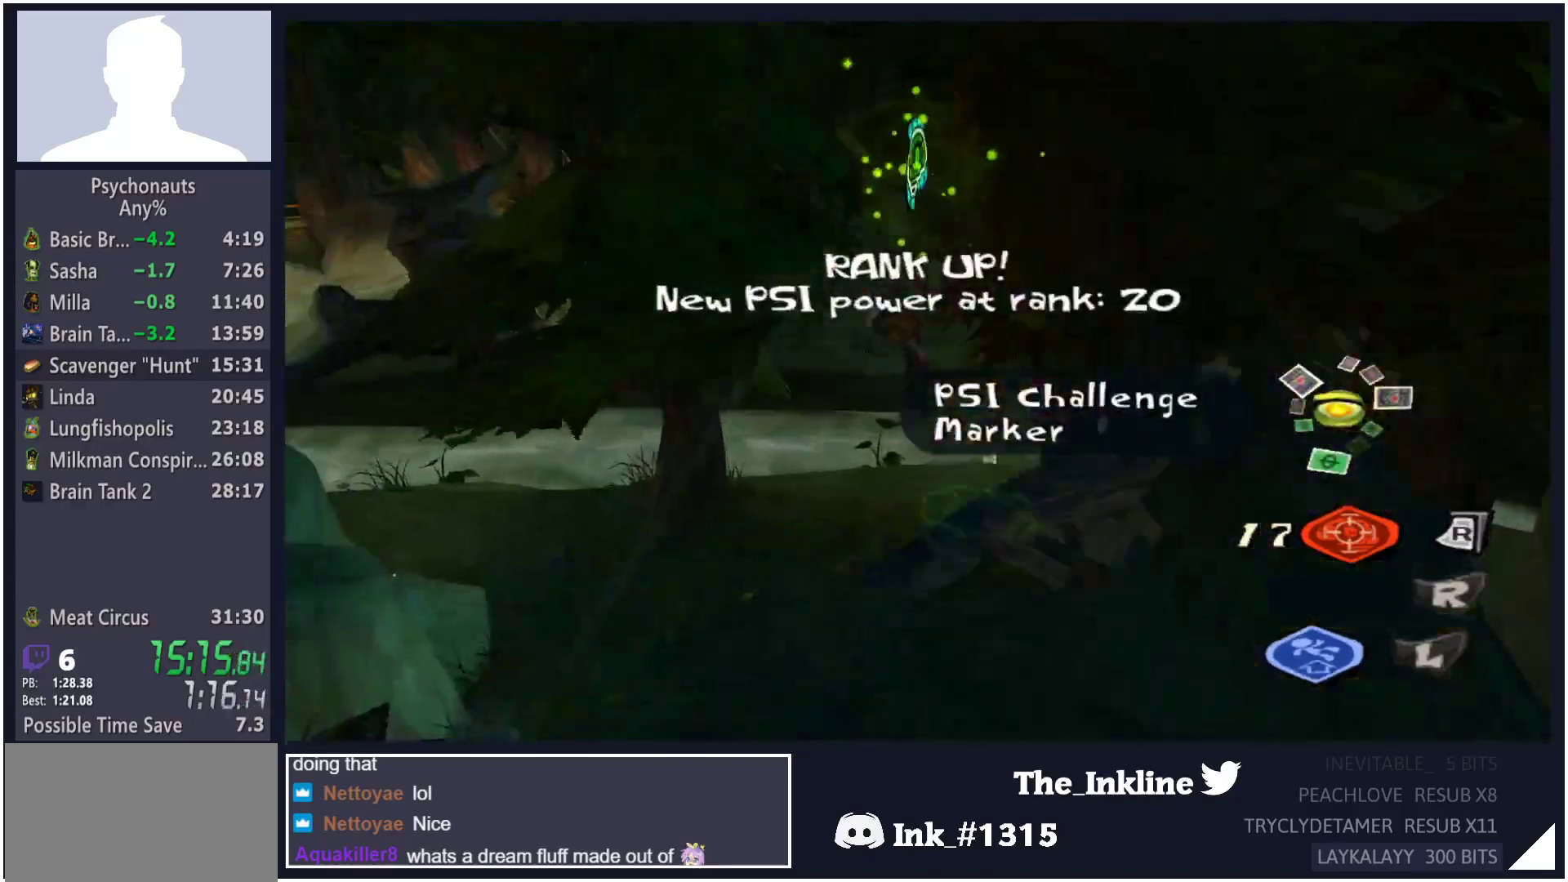
{"dt_ms": 500, "buttons": ["Y"], "left_stick": "up-left", "right_stick": "center", "button_events": [[483, "Y", "down"]]}
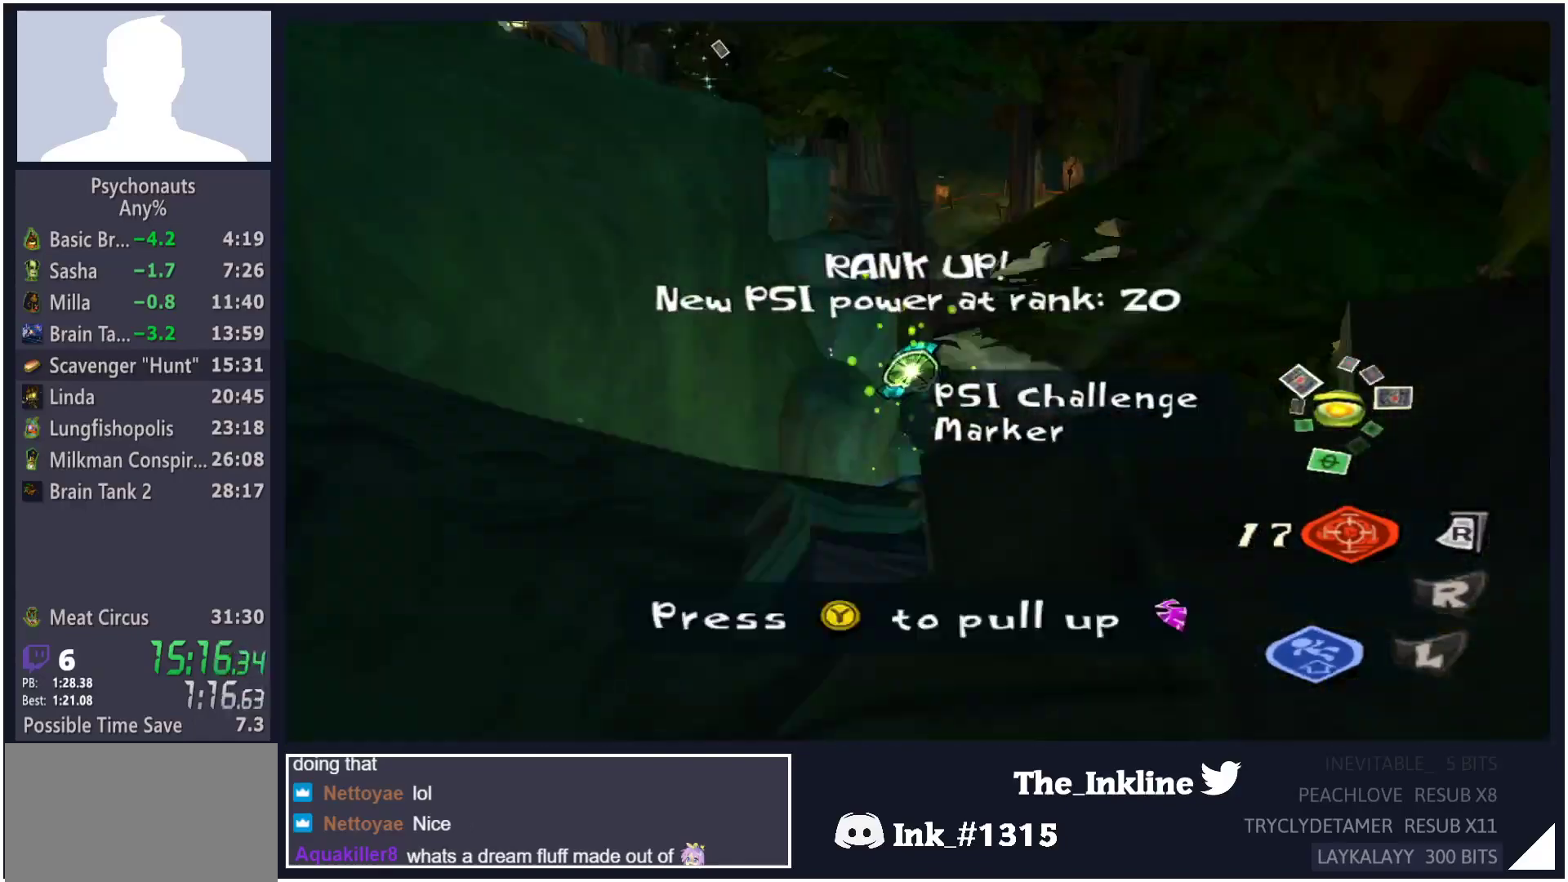
{"dt_ms": 500, "buttons": [], "left_stick": "up-left", "right_stick": "center", "button_events": [[250, "Y", "up"], [317, "Y", "down"], [367, "Y", "up"], [417, "Y", "down"], [467, "Y", "up"]]}
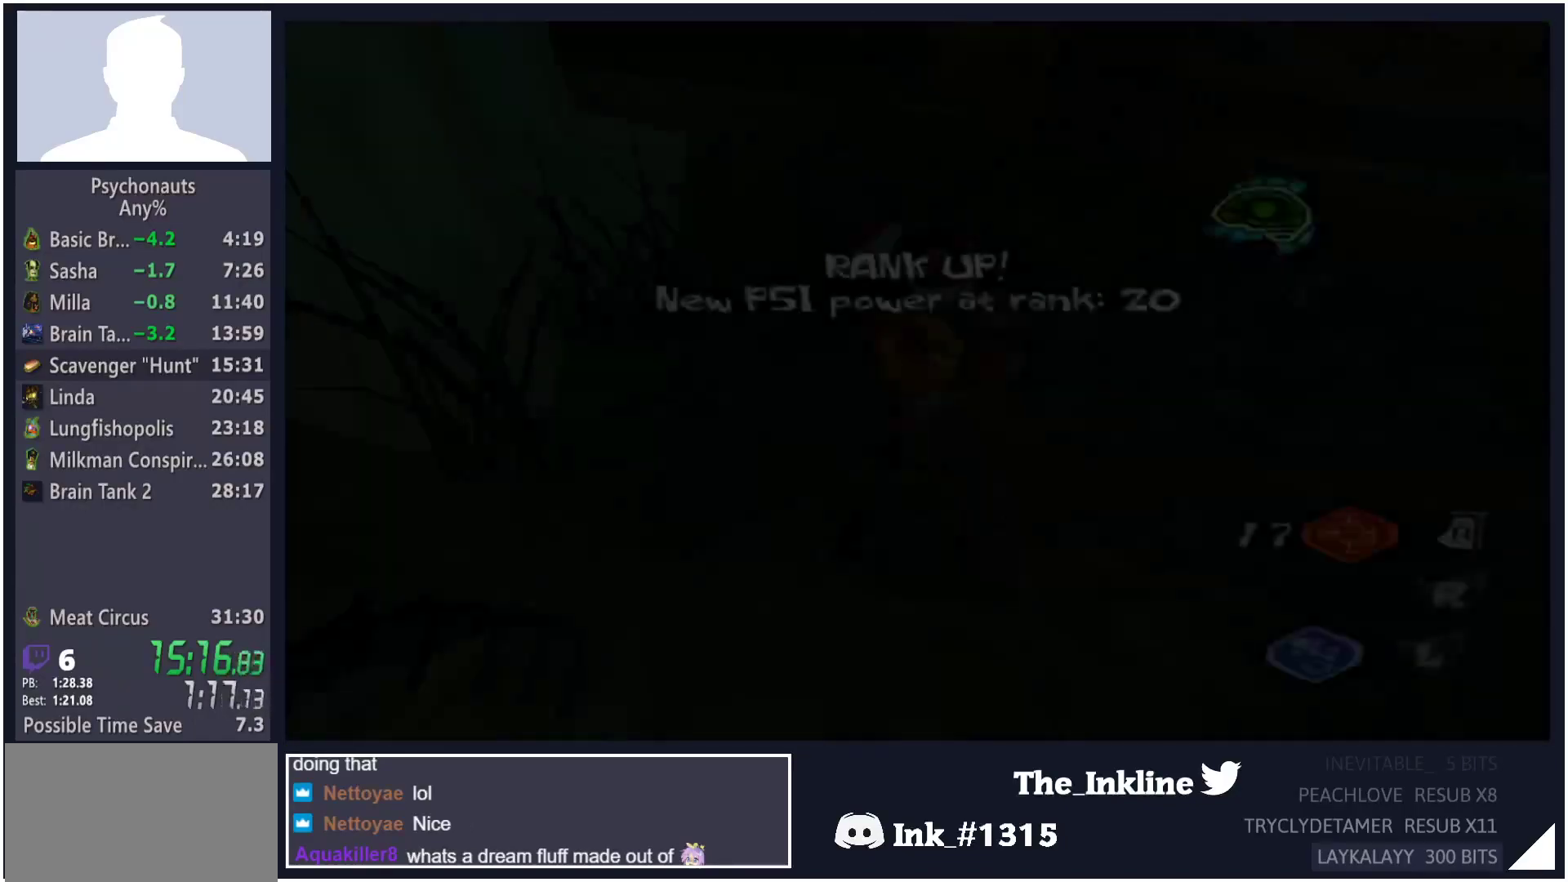
{"dt_ms": 500, "buttons": [], "left_stick": "down", "right_stick": "center", "button_events": [[133, "B", "down"], [183, "B", "up"]]}
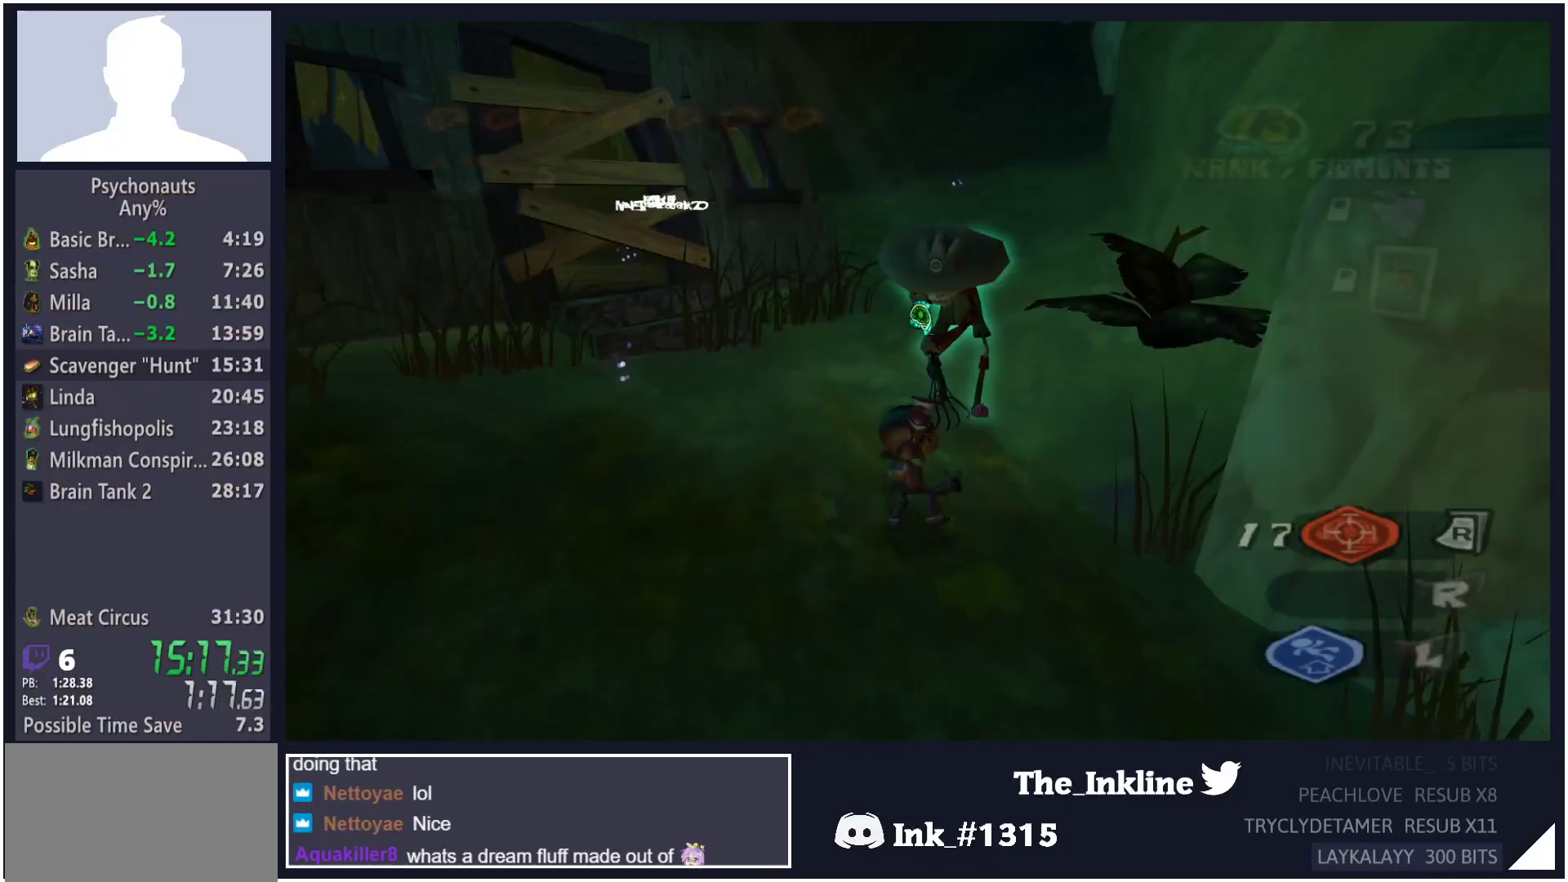
{"dt_ms": 500, "buttons": [], "left_stick": "down-right", "right_stick": "left", "button_events": [[150, "B", "down"], [200, "B", "up"], [250, "L1", "down"], [367, "L1", "up"]]}
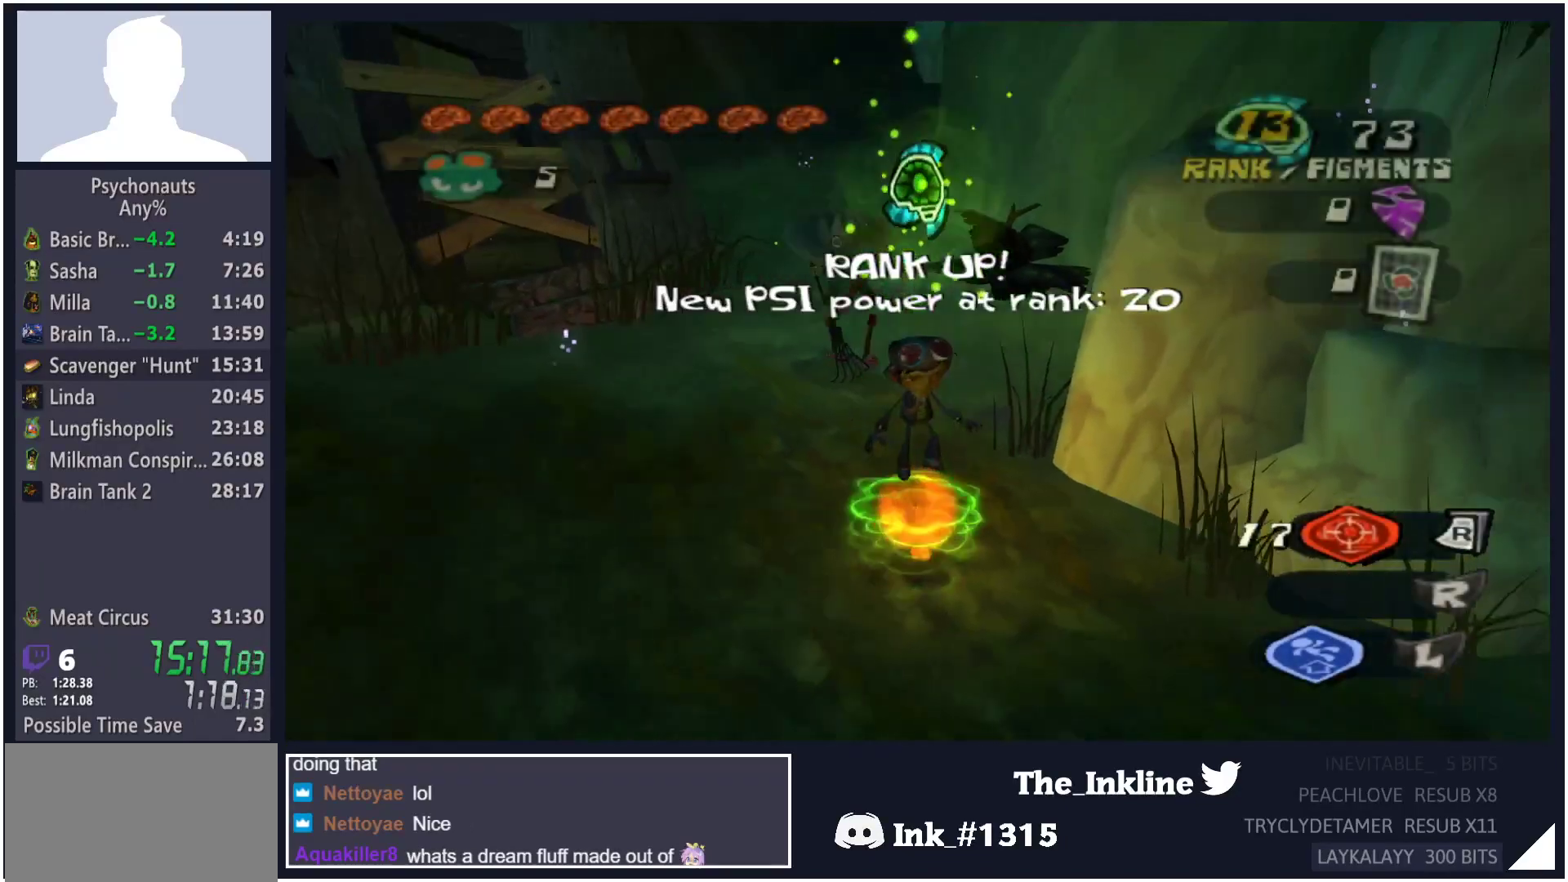
{"dt_ms": 500, "buttons": [], "left_stick": "up-right", "right_stick": "center", "button_events": []}
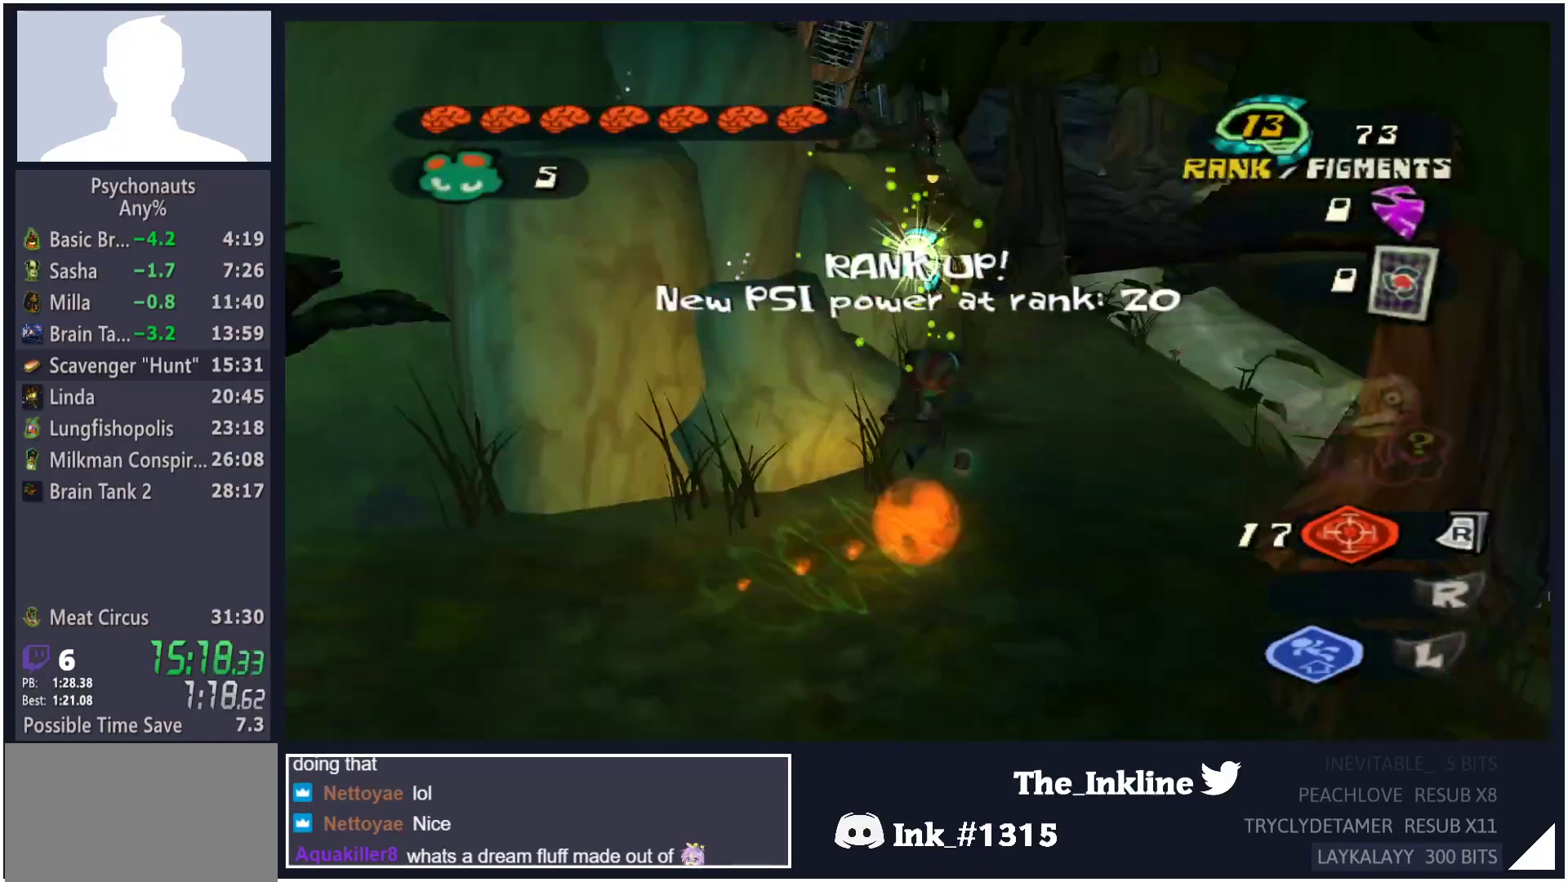
{"dt_ms": 500, "buttons": [], "left_stick": "up", "right_stick": "center", "button_events": []}
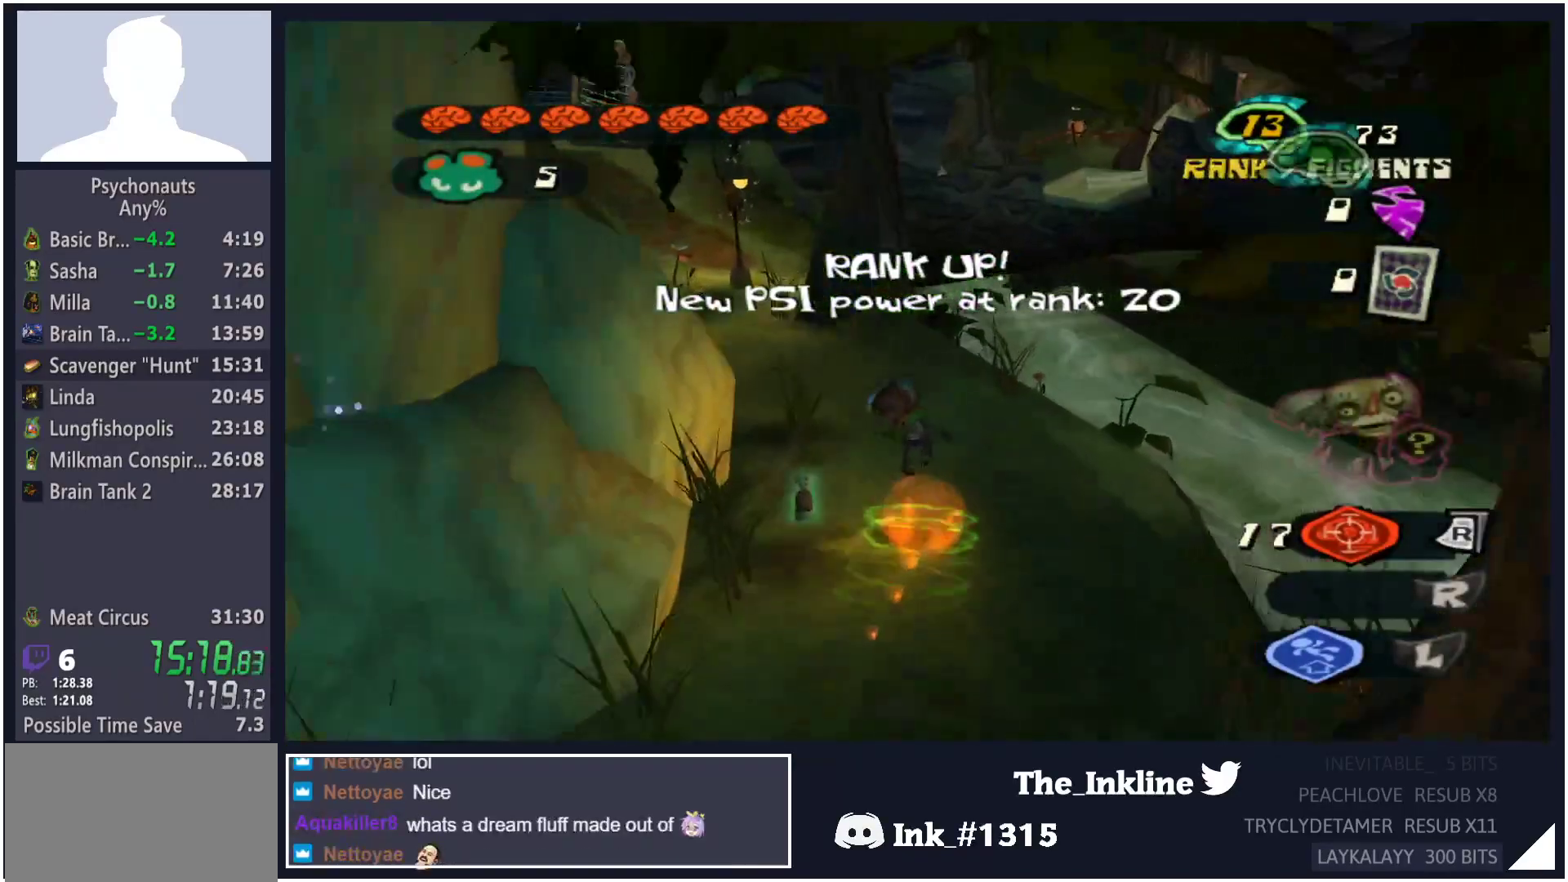
{"dt_ms": 500, "buttons": ["A"], "left_stick": "up-left", "right_stick": "center", "button_events": [[317, "A", "down"]]}
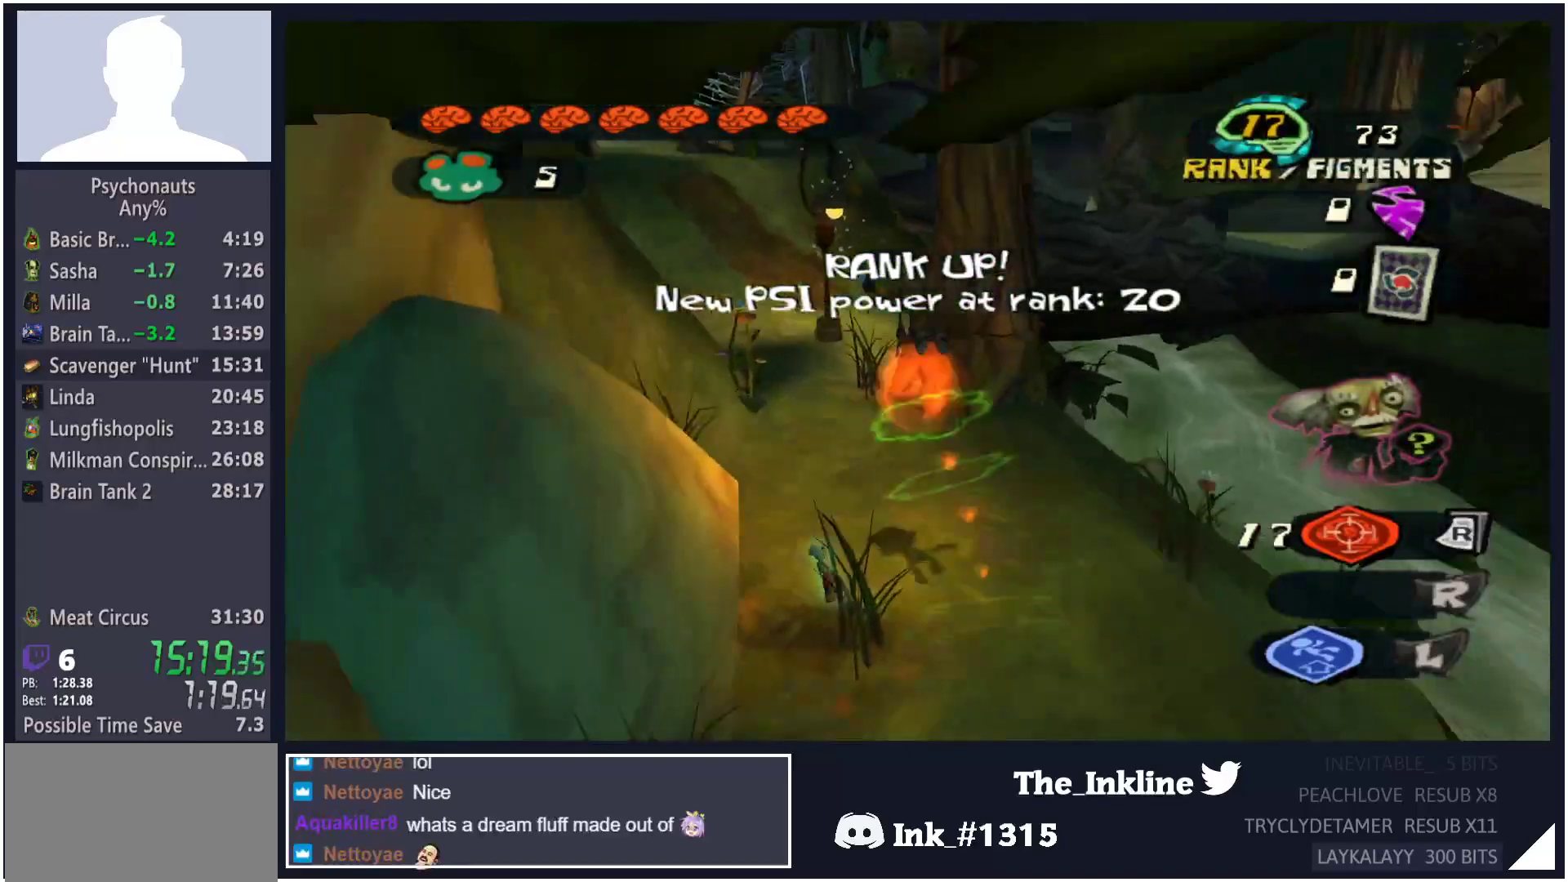
{"dt_ms": 1000, "buttons": [], "left_stick": "up-left", "right_stick": "center", "button_events": [[183, "A", "up"], [917, "B", "down"], [1000, "B", "up"]]}
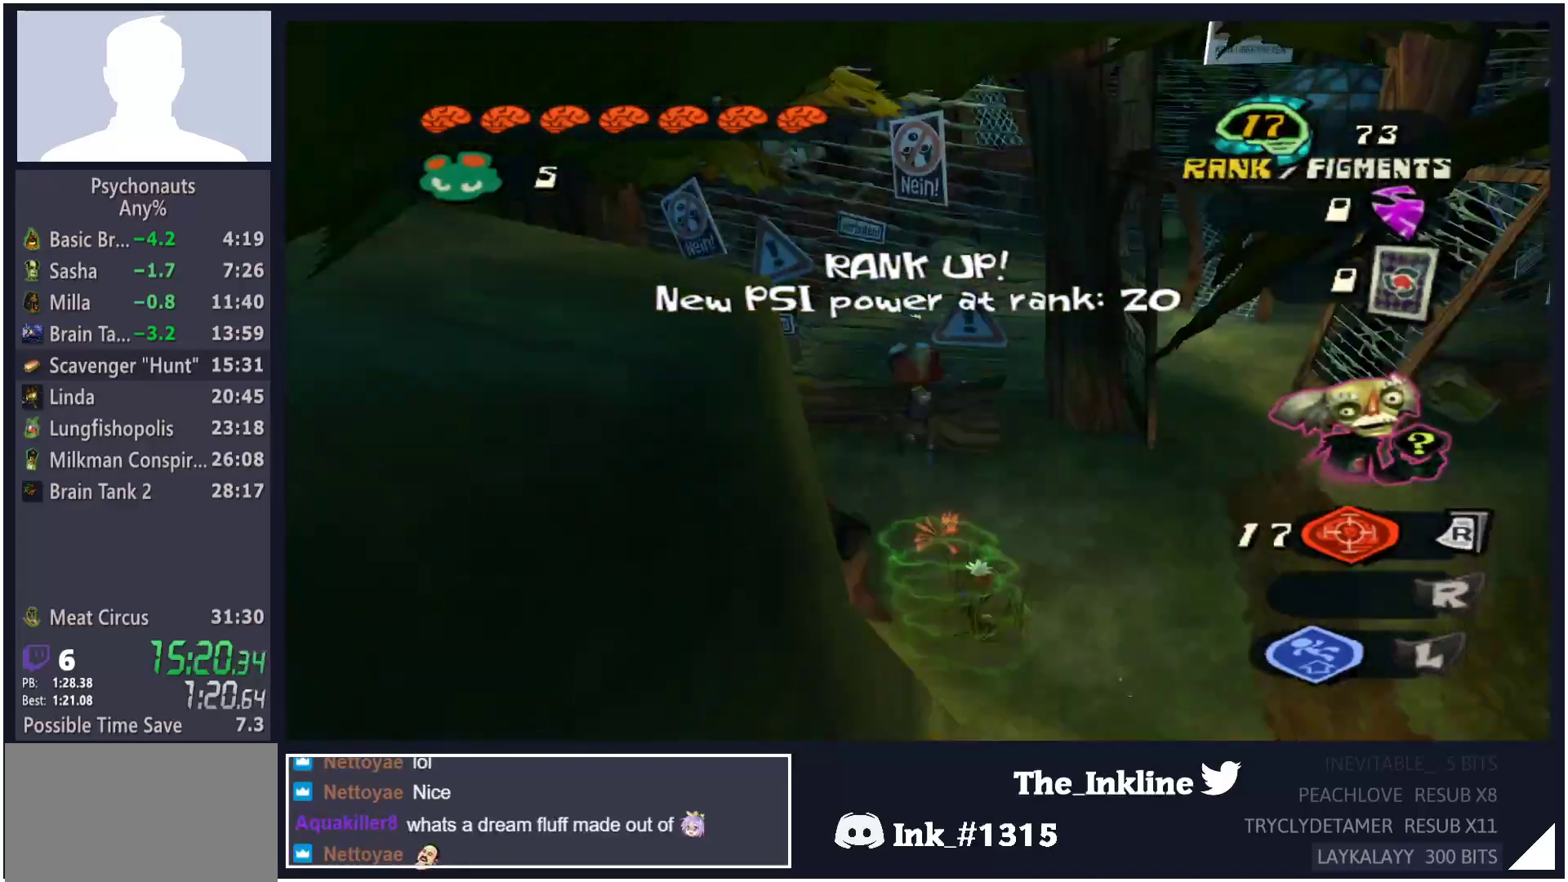
{"dt_ms": 500, "buttons": [], "left_stick": "down-left", "right_stick": "center", "button_events": []}
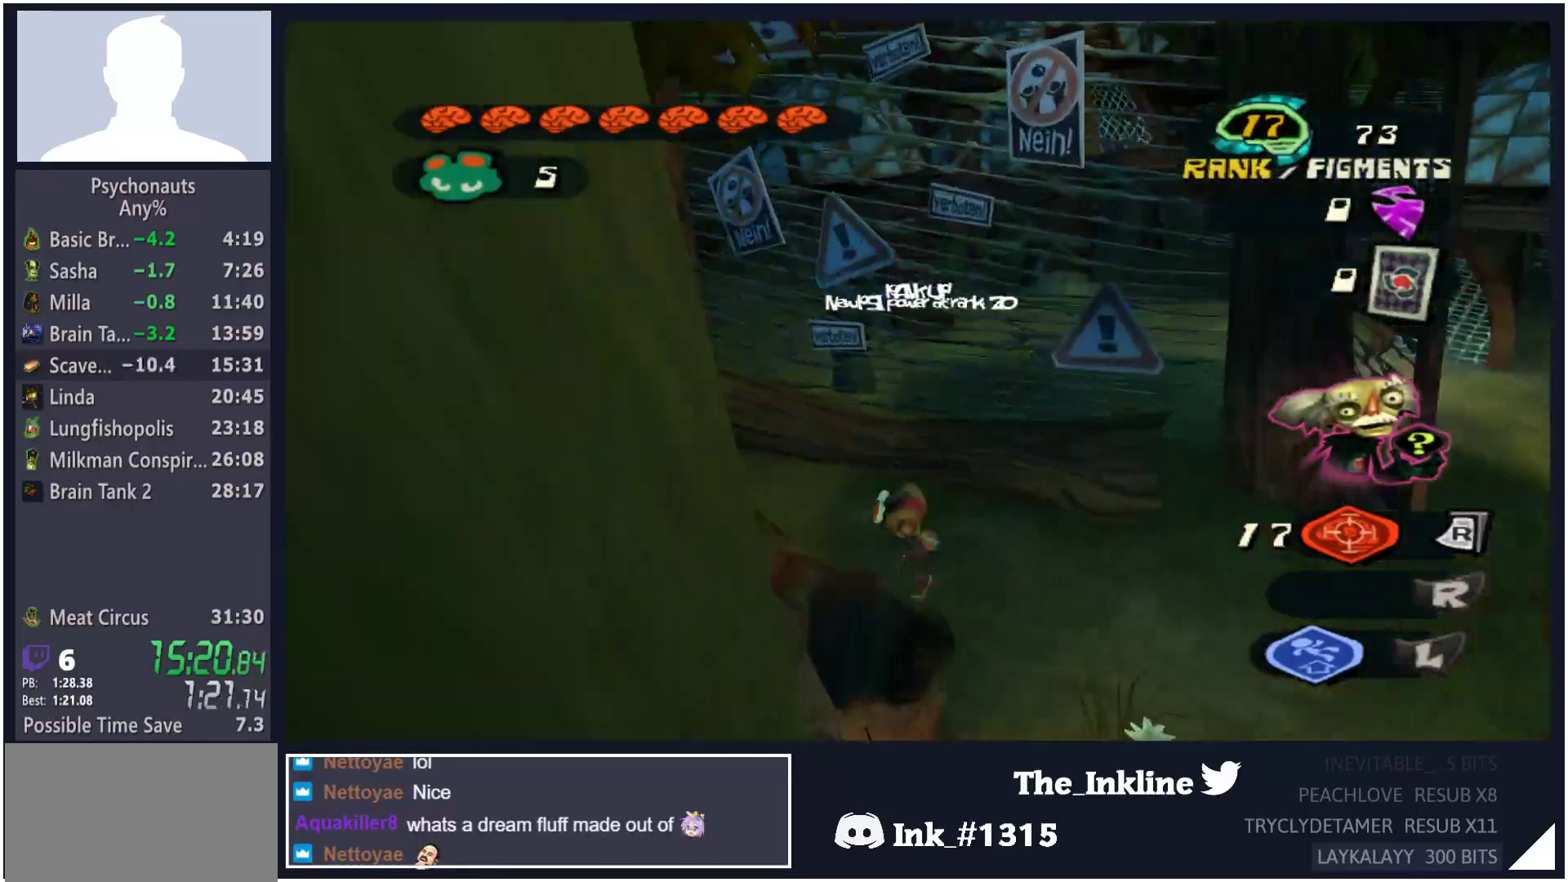
{"dt_ms": 500, "buttons": ["A"], "left_stick": "center", "right_stick": "center", "button_events": [[117, "A", "down"], [167, "A", "up"], [467, "A", "down"]]}
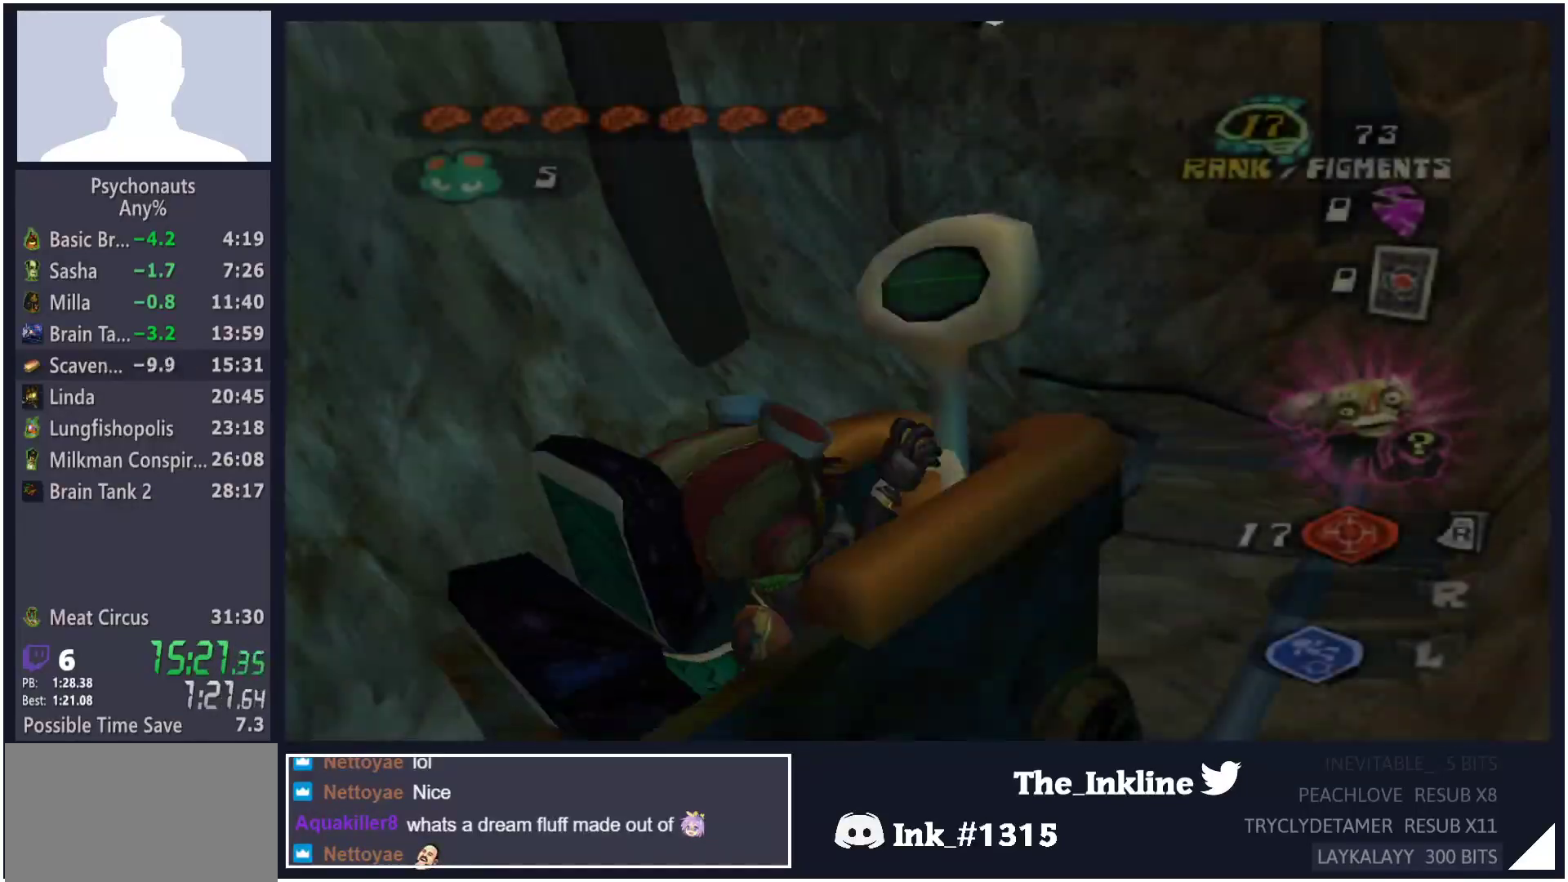
{"dt_ms": 500, "buttons": [], "left_stick": "center", "right_stick": "center", "button_events": [[17, "A", "up"], [83, "A", "down"], [117, "A", "up"], [200, "A", "down"], [233, "A", "up"], [300, "A", "down"], [350, "A", "up"], [400, "A", "down"], [483, "A", "up"]]}
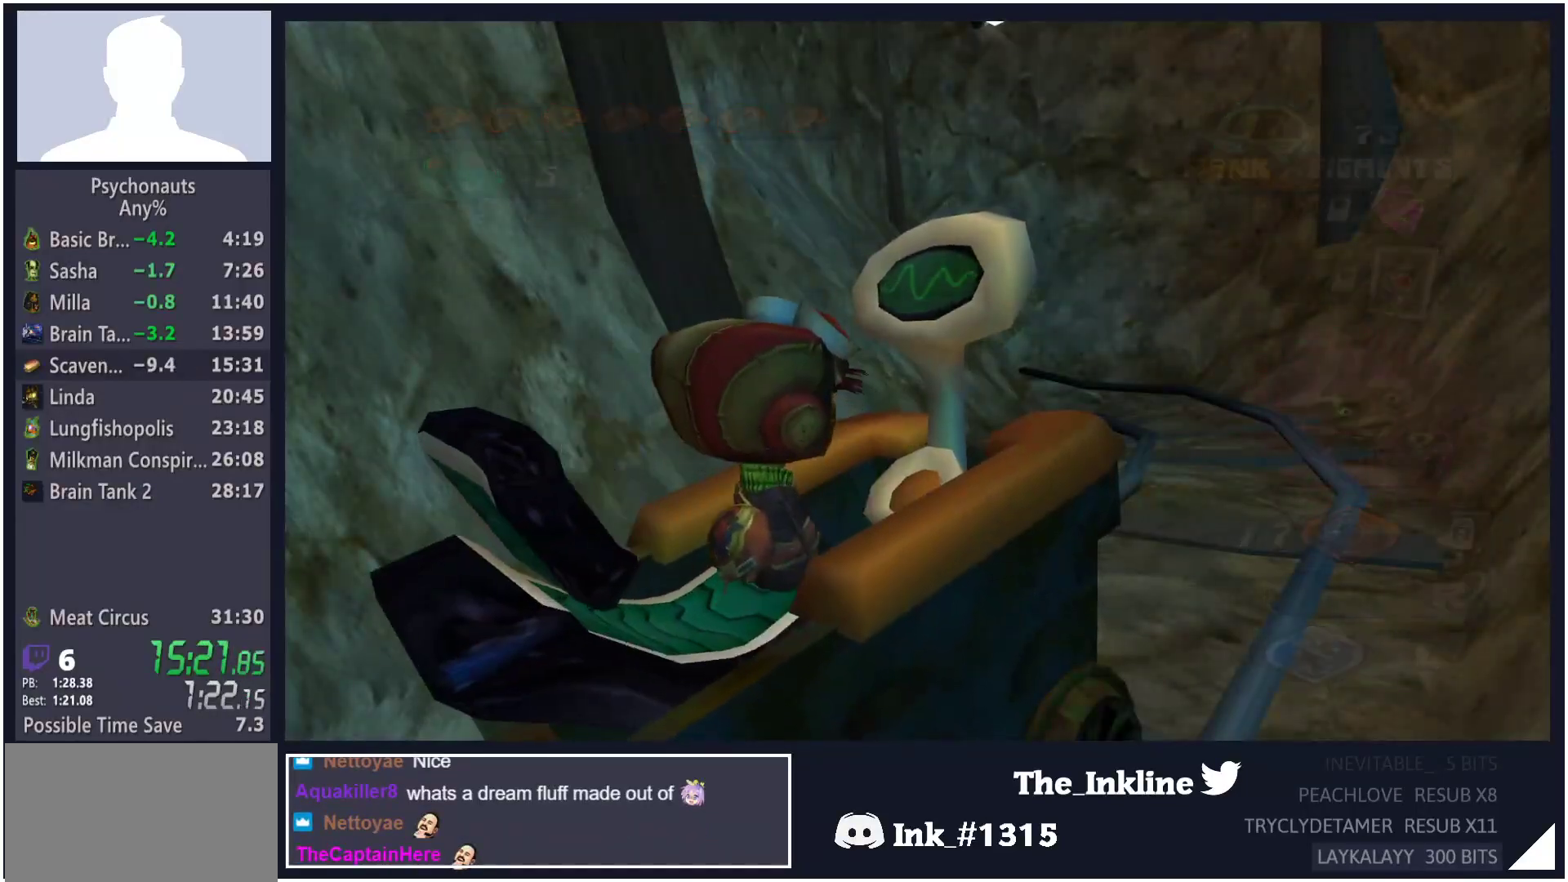
{"dt_ms": 500, "buttons": ["DPAD_DOWN"], "left_stick": "center", "right_stick": "center", "button_events": [[17, "A", "down"], [50, "A", "up"], [217, "A", "down"], [267, "A", "up"], [350, "DPAD_DOWN", "down"], [417, "DPAD_DOWN", "up"], [483, "DPAD_DOWN", "down"]]}
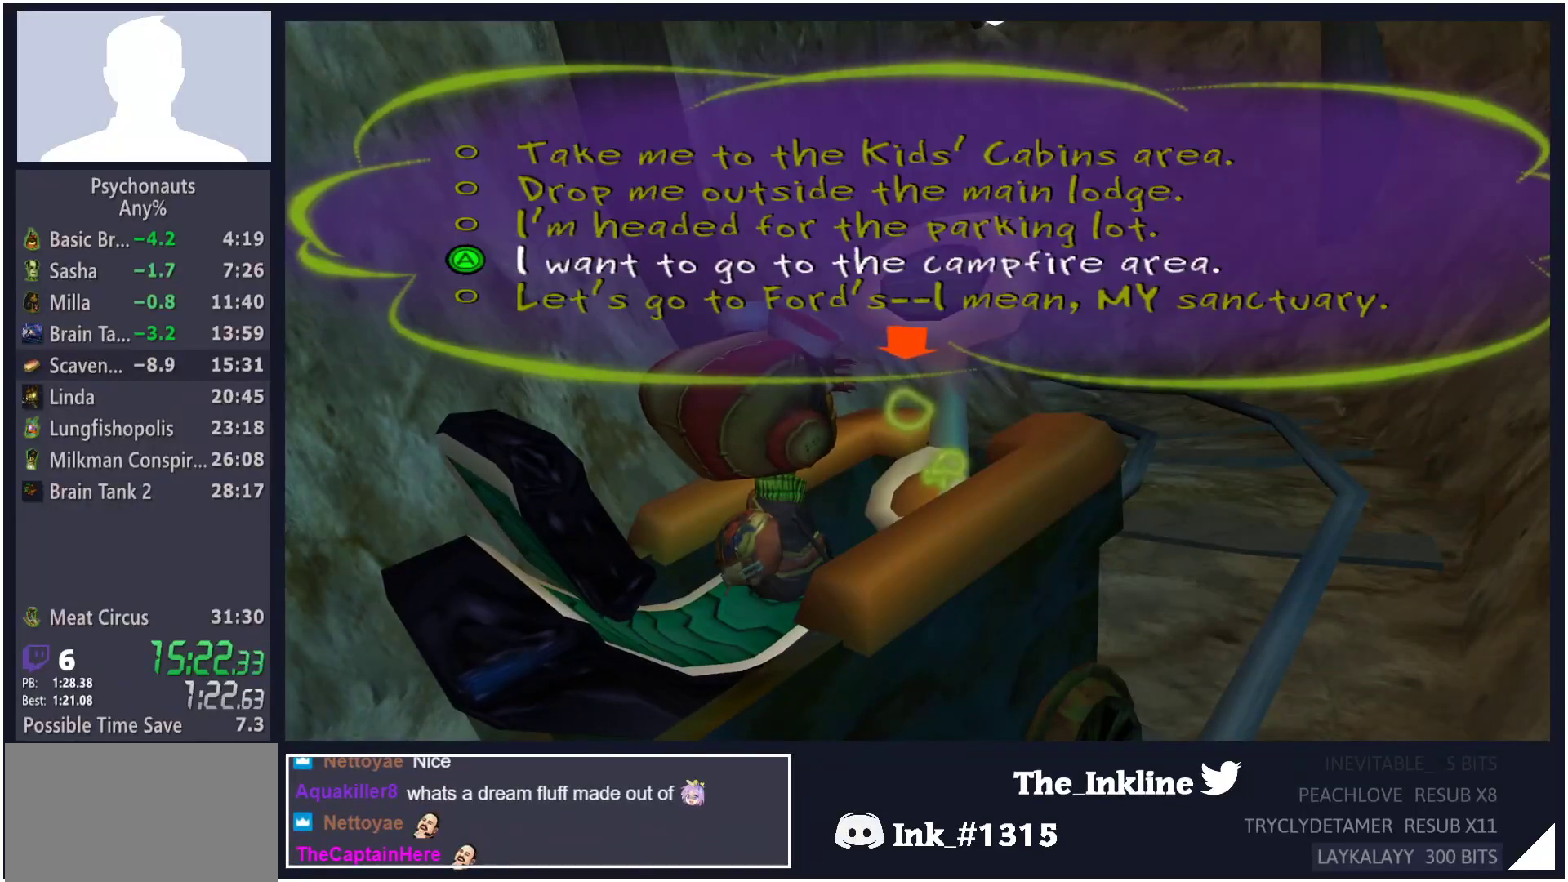
{"dt_ms": 500, "buttons": [], "left_stick": "center", "right_stick": "center", "button_events": [[50, "DPAD_DOWN", "up"], [117, "DPAD_DOWN", "down"], [167, "DPAD_DOWN", "up"], [233, "DPAD_DOWN", "down"], [300, "DPAD_DOWN", "up"], [417, "A", "down"], [500, "A", "up"]]}
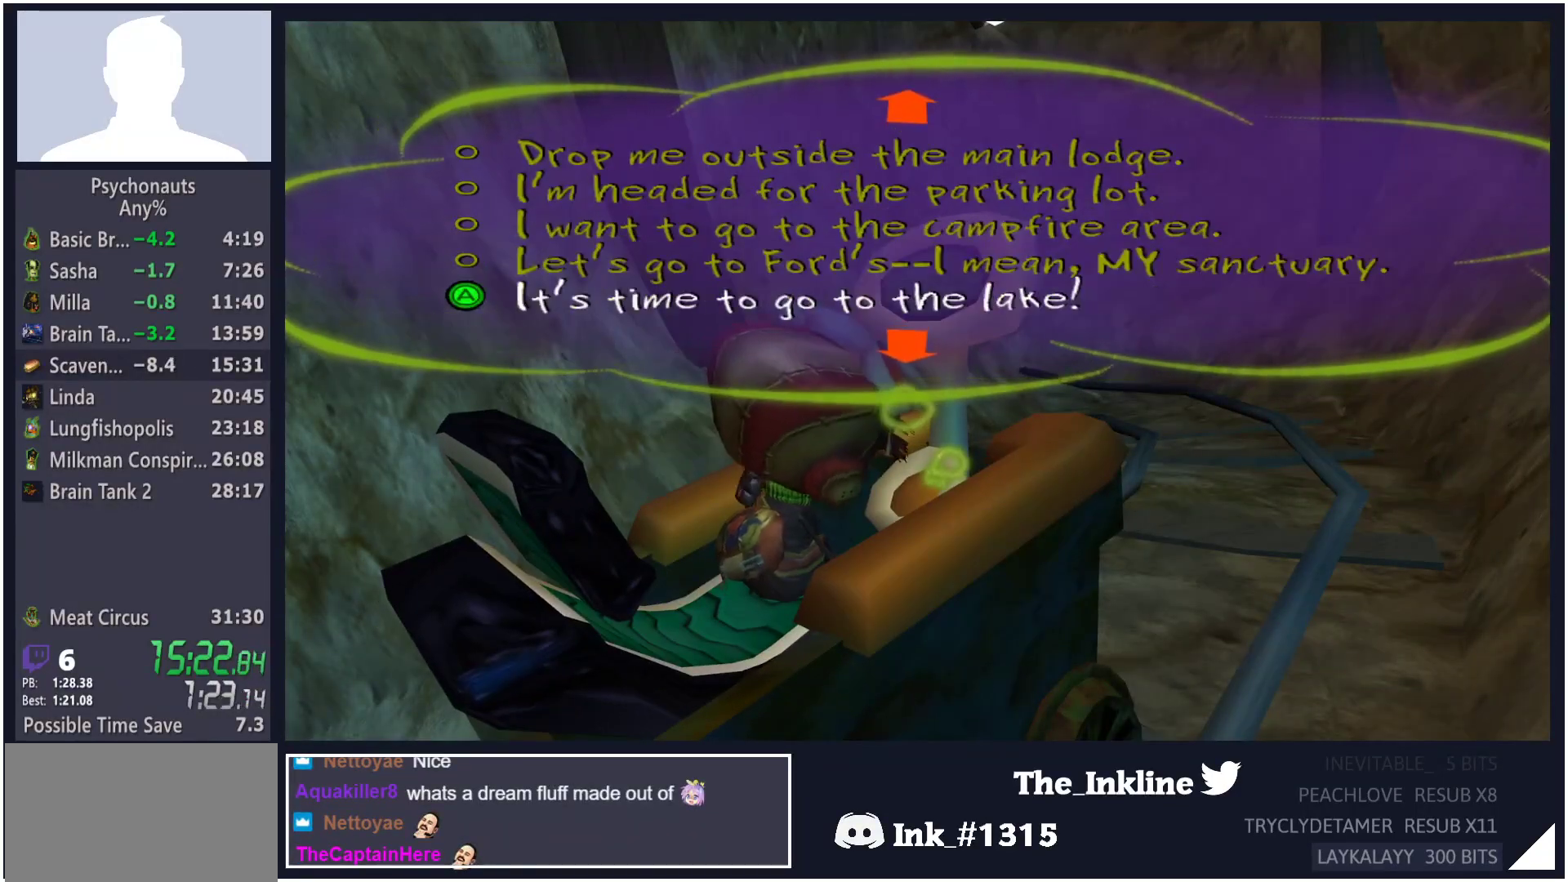
{"dt_ms": 500, "buttons": ["L1", "L2"], "left_stick": "center", "right_stick": "center", "button_events": [[50, "A", "down"], [100, "A", "up"], [117, "L1", "down"], [150, "A", "down"], [167, "B", "down"], [183, "L2", "down"], [233, "A", "up"], [233, "B", "up"], [250, "L1", "up"], [283, "A", "down"], [283, "B", "down"], [317, "L1", "down"], [350, "B", "up"], [367, "L1", "up"], [417, "B", "down"], [433, "L1", "down"], [483, "A", "up"], [483, "B", "up"]]}
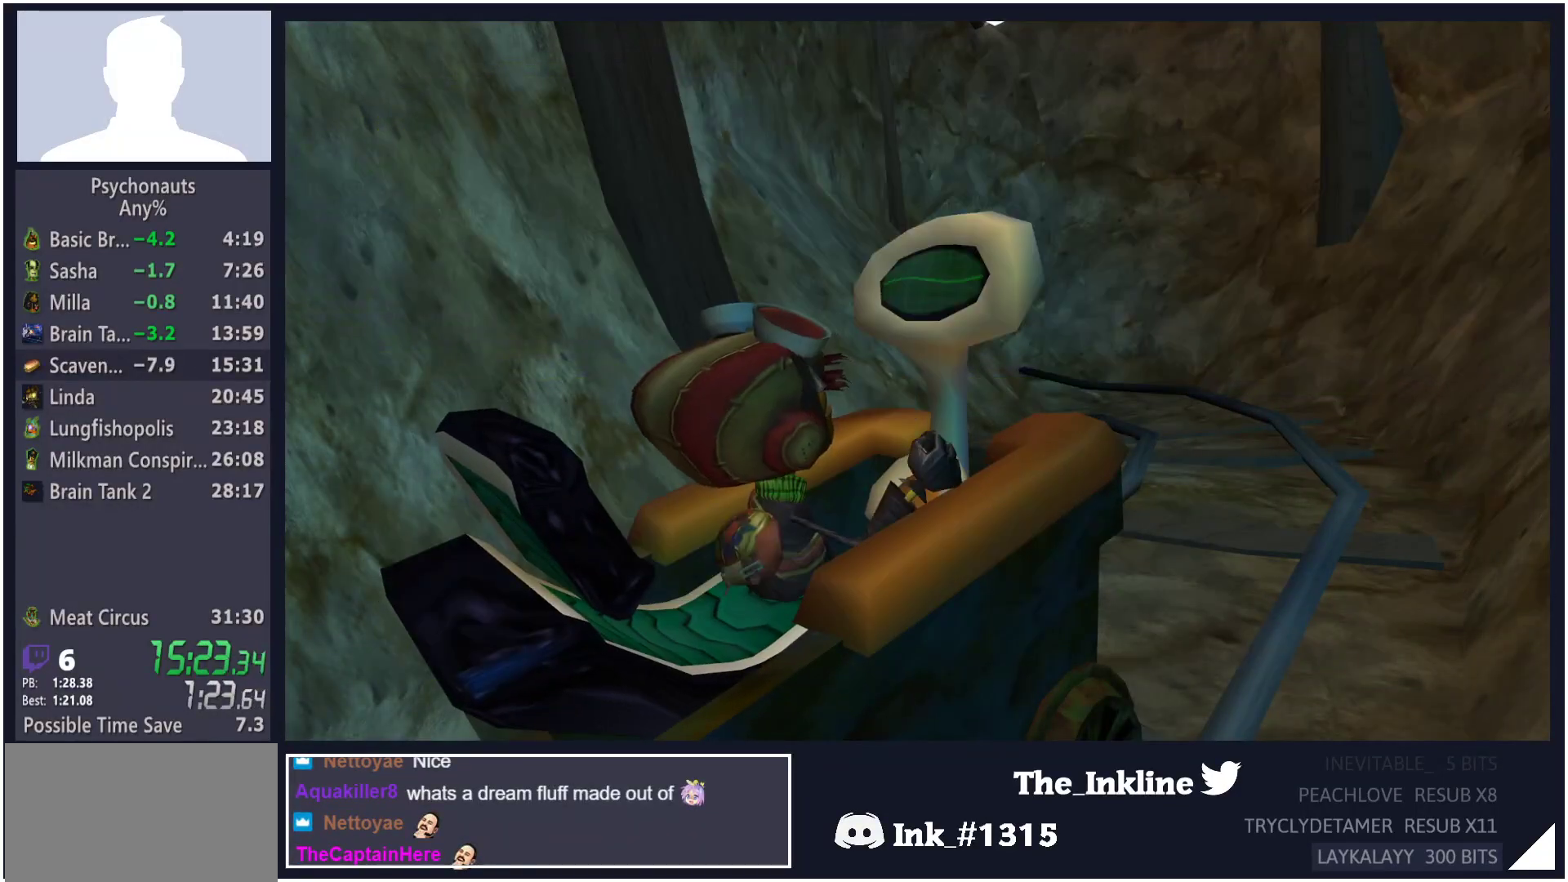
{"dt_ms": 500, "buttons": ["A", "B", "L1", "L2"], "left_stick": "center", "right_stick": "center", "button_events": [[17, "L1", "up"], [33, "A", "down"], [50, "B", "down"], [67, "L1", "down"], [100, "B", "up"], [117, "A", "up"], [150, "L1", "up"], [167, "A", "down"], [183, "B", "down"], [200, "L1", "down"], [250, "A", "up"], [250, "B", "up"], [283, "L1", "up"], [317, "A", "down"], [317, "B", "down"], [333, "L1", "down"], [383, "A", "up"], [383, "B", "up"], [417, "L1", "up"], [450, "A", "down"], [450, "B", "down"], [483, "L1", "down"]]}
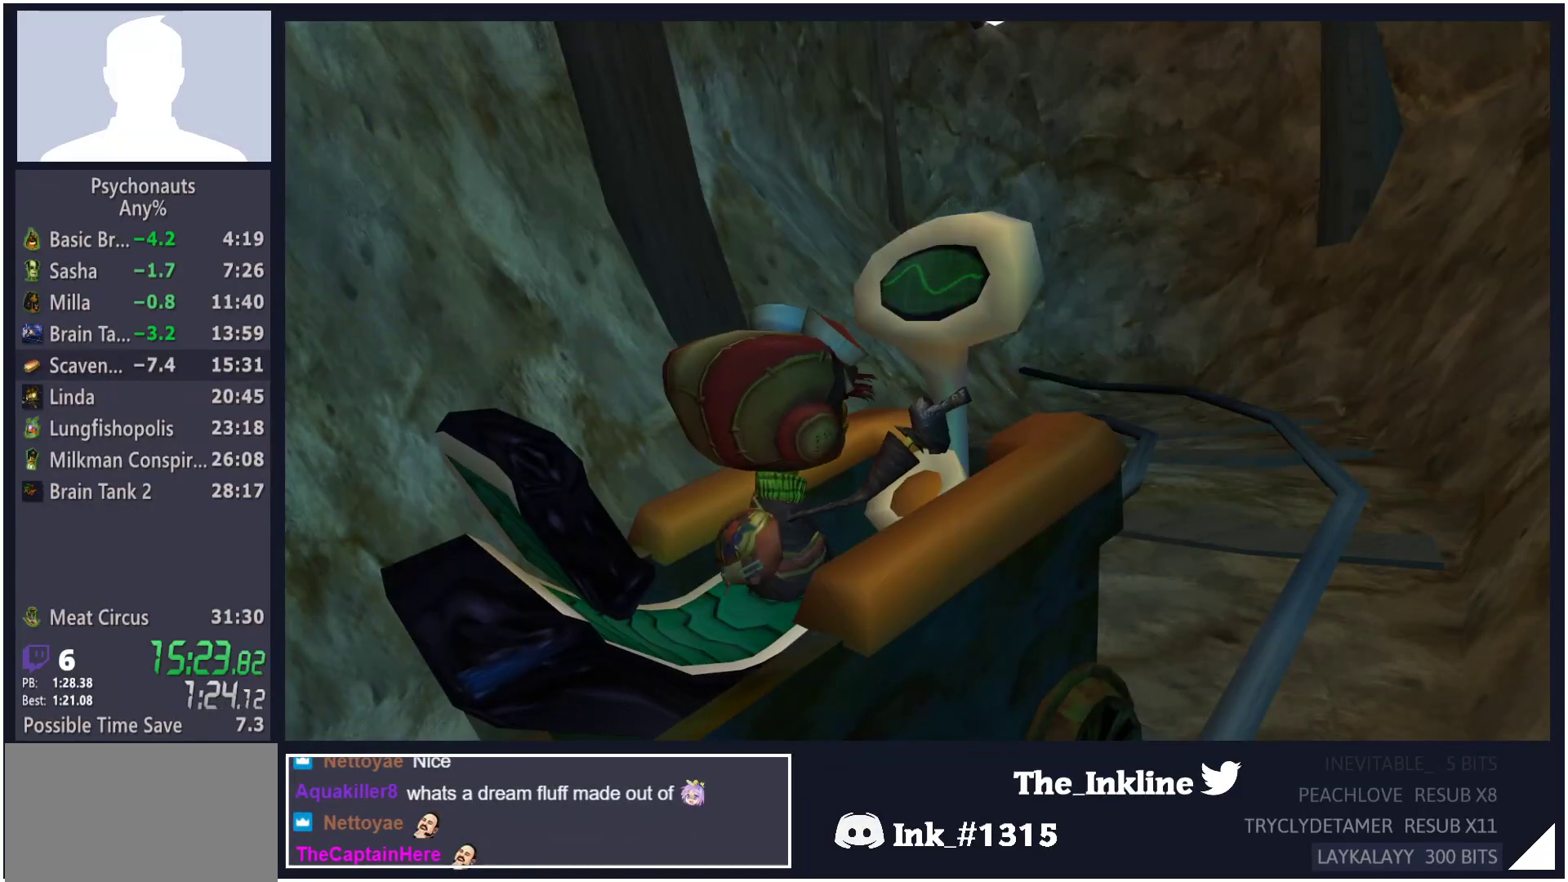
{"dt_ms": 500, "buttons": ["A", "L2"], "left_stick": "center", "right_stick": "center", "button_events": [[33, "A", "up"], [33, "B", "up"], [50, "L1", "up"], [100, "A", "down"], [100, "B", "down"], [117, "L1", "down"], [167, "A", "up"], [183, "B", "up"], [200, "L1", "up"], [233, "A", "down"], [233, "B", "down"], [250, "L1", "down"], [300, "A", "up"], [300, "B", "up"], [333, "L1", "up"], [383, "A", "down"], [383, "B", "down"], [383, "L1", "down"], [433, "A", "up"], [450, "B", "up"], [500, "A", "down"], [500, "L1", "up"]]}